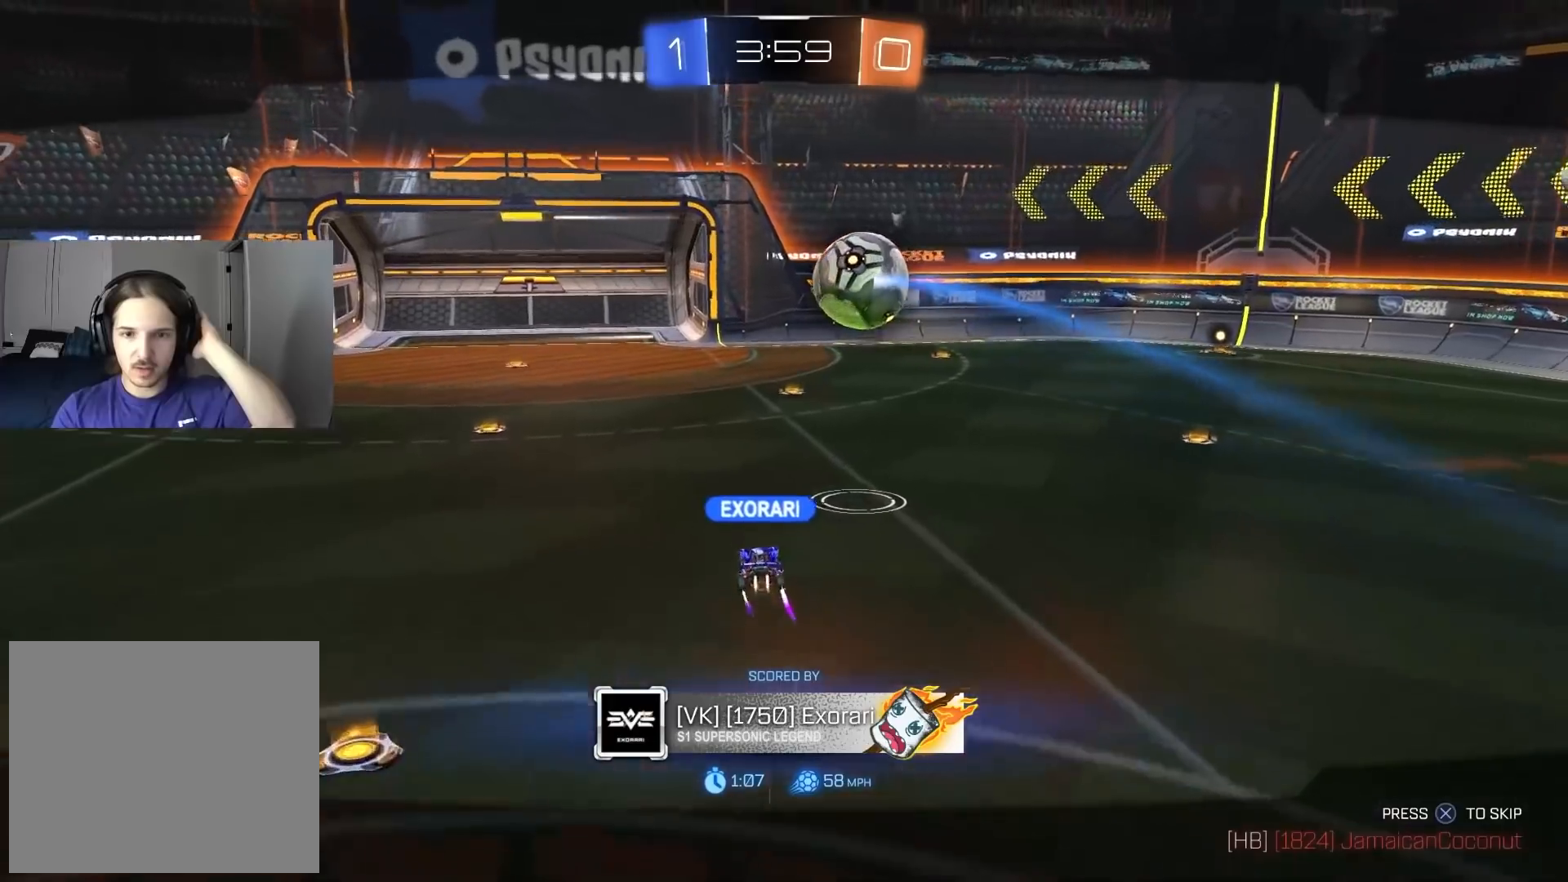
Gameplay with a controller (PlayStation layout); each line is a JSON object with the inputs held at the frame after it. "events" lists button and stick changes between this image and that frame as [ms after this image, input, new state], when the widget could be followed in between.
{"buttons": ["CROSS"], "left_stick": "center", "right_stick": "center", "events": [[400, "CROSS", "down"]]}
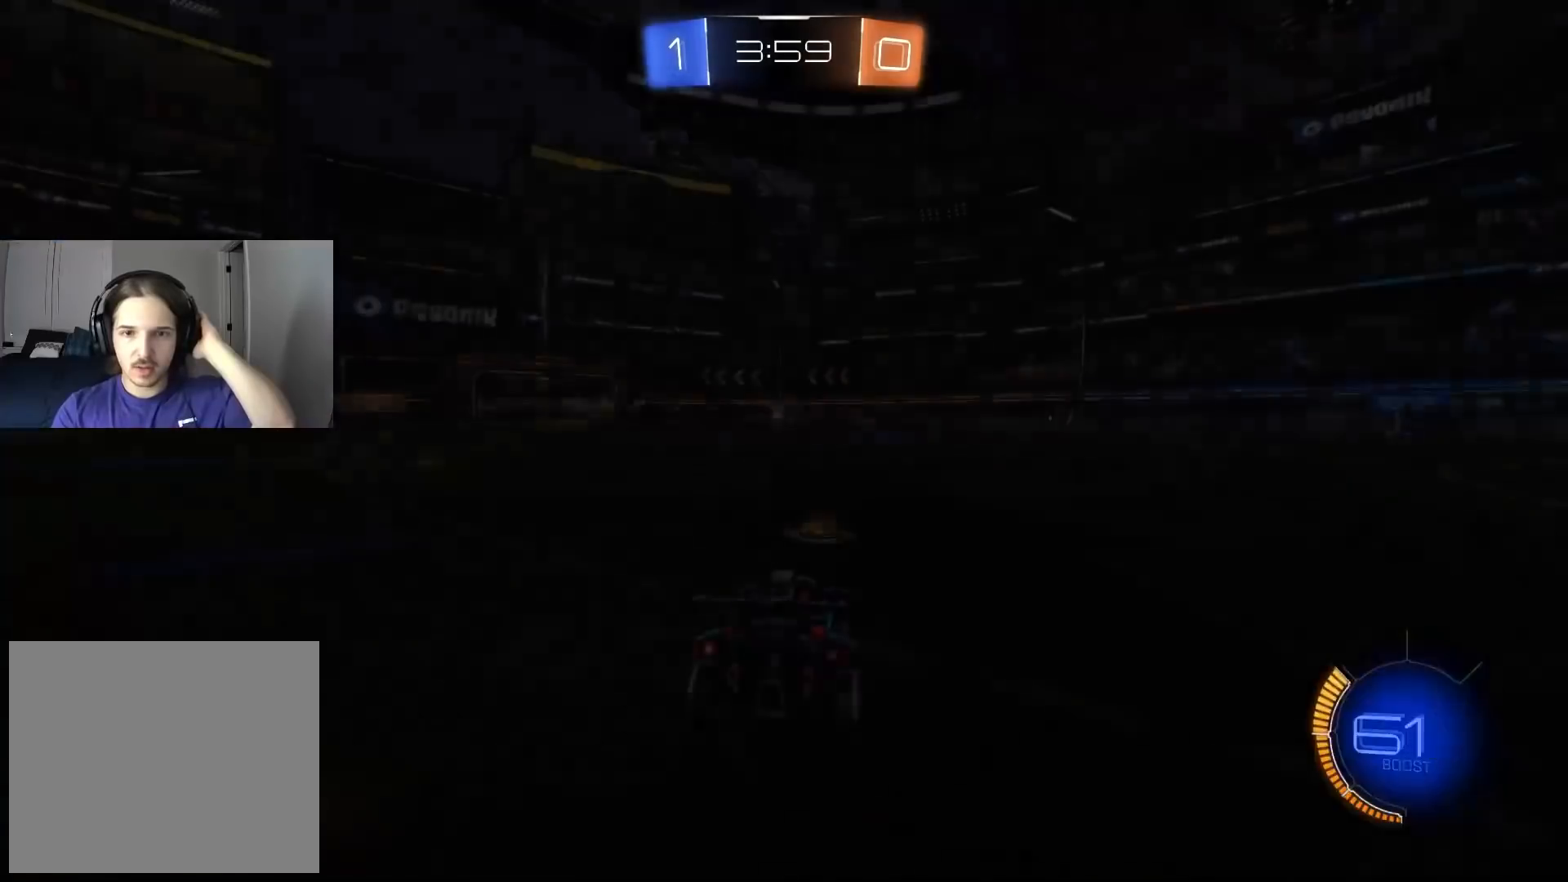
{"buttons": [], "left_stick": "center", "right_stick": "center", "events": [[50, "CROSS", "up"]]}
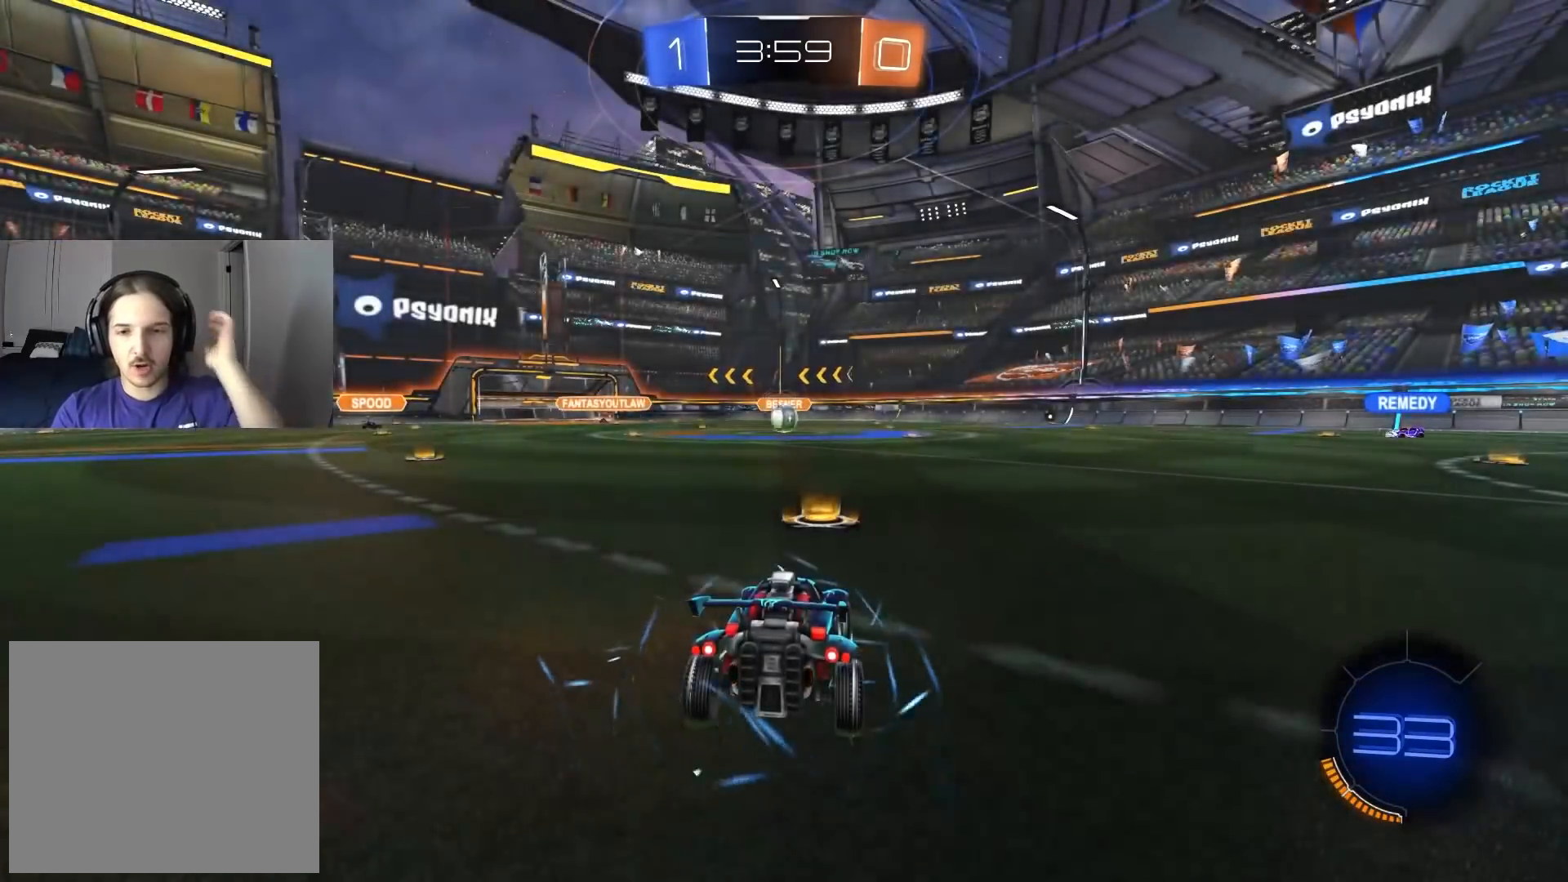
{"buttons": [], "left_stick": "center", "right_stick": "center", "events": [[167, "TRIANGLE", "down"], [233, "TRIANGLE", "up"], [317, "TRIANGLE", "down"], [400, "TRIANGLE", "up"]]}
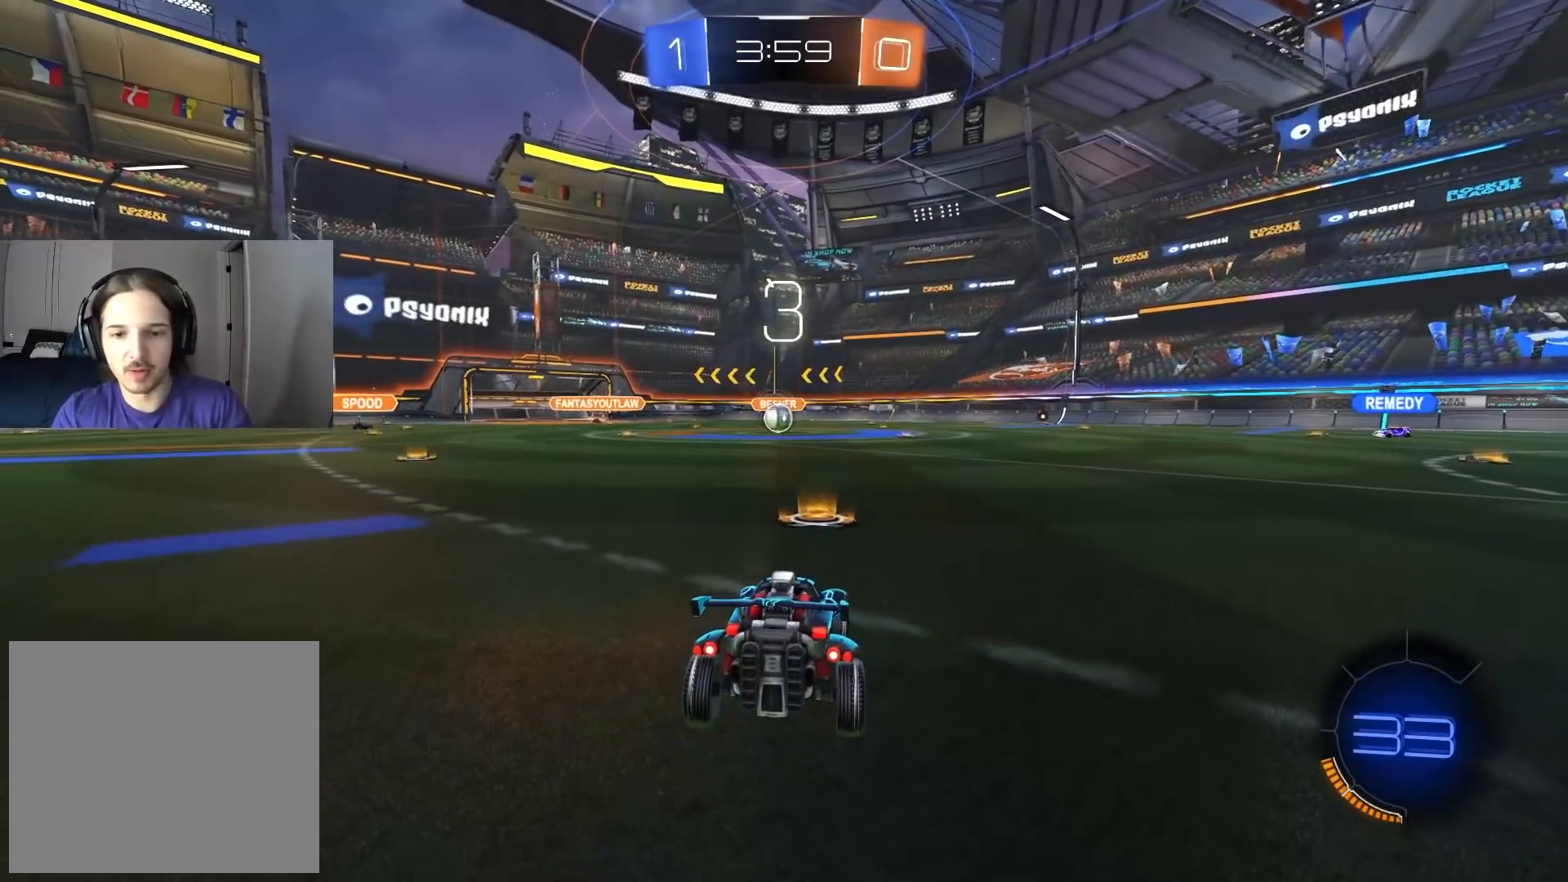
{"buttons": ["TRIANGLE"], "left_stick": "center", "right_stick": "center", "events": [[133, "R3", "down"], [217, "R3", "up"], [383, "TRIANGLE", "down"], [433, "TRIANGLE", "up"], [483, "TRIANGLE", "down"]]}
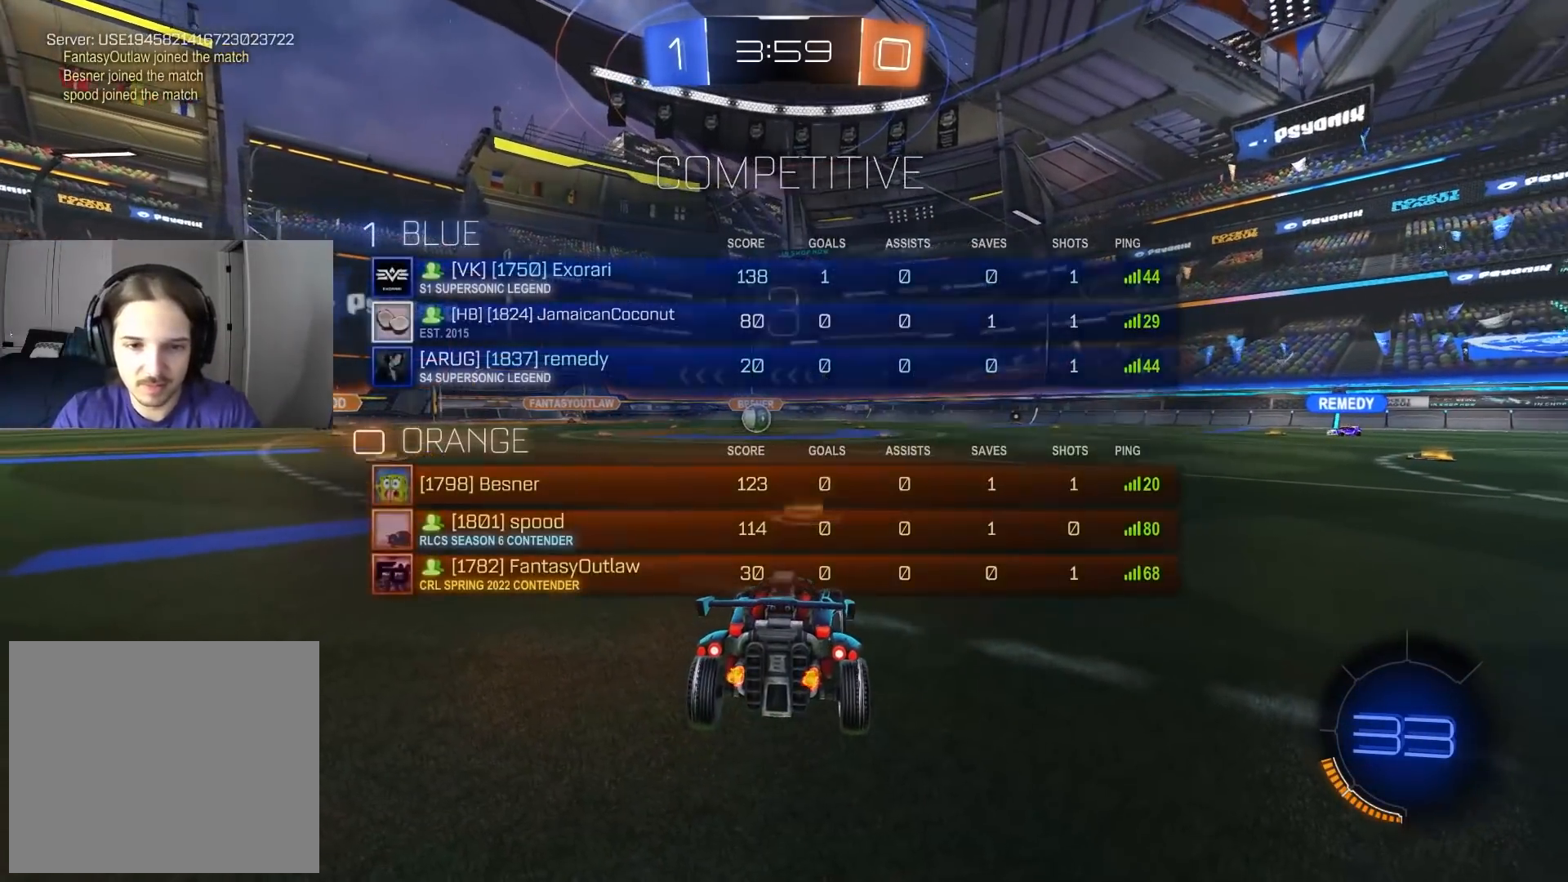
{"buttons": [], "left_stick": "center", "right_stick": "center", "events": [[83, "TRIANGLE", "up"], [133, "TRIANGLE", "down"], [233, "TRIANGLE", "up"]]}
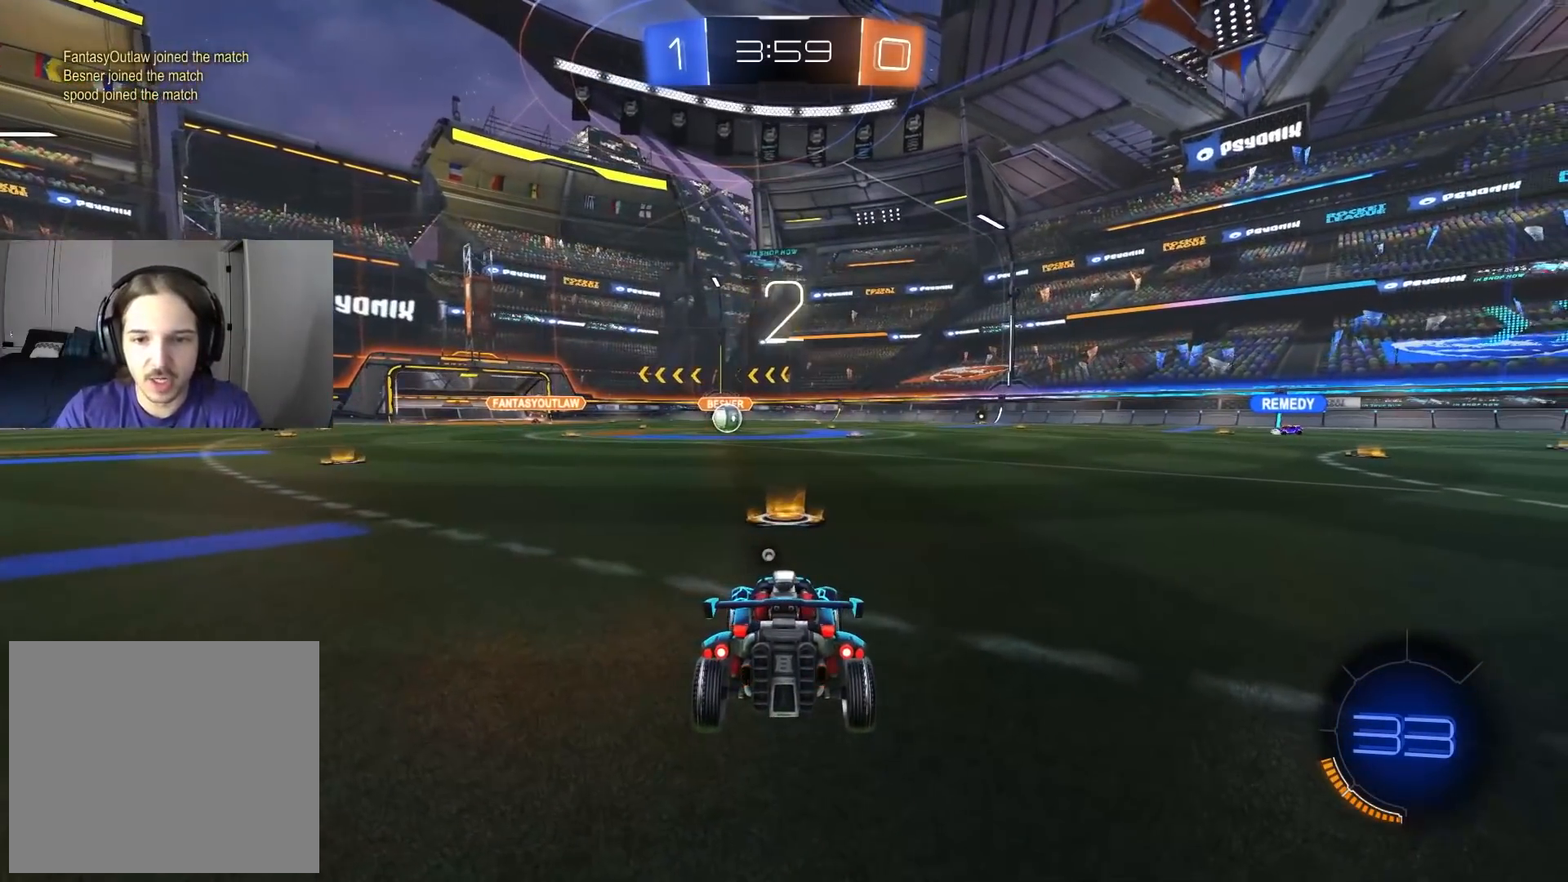
{"buttons": [], "left_stick": "center", "right_stick": "center", "events": [[150, "TRIANGLE", "down"], [233, "TRIANGLE", "up"], [367, "R3", "down"], [433, "R3", "up"]]}
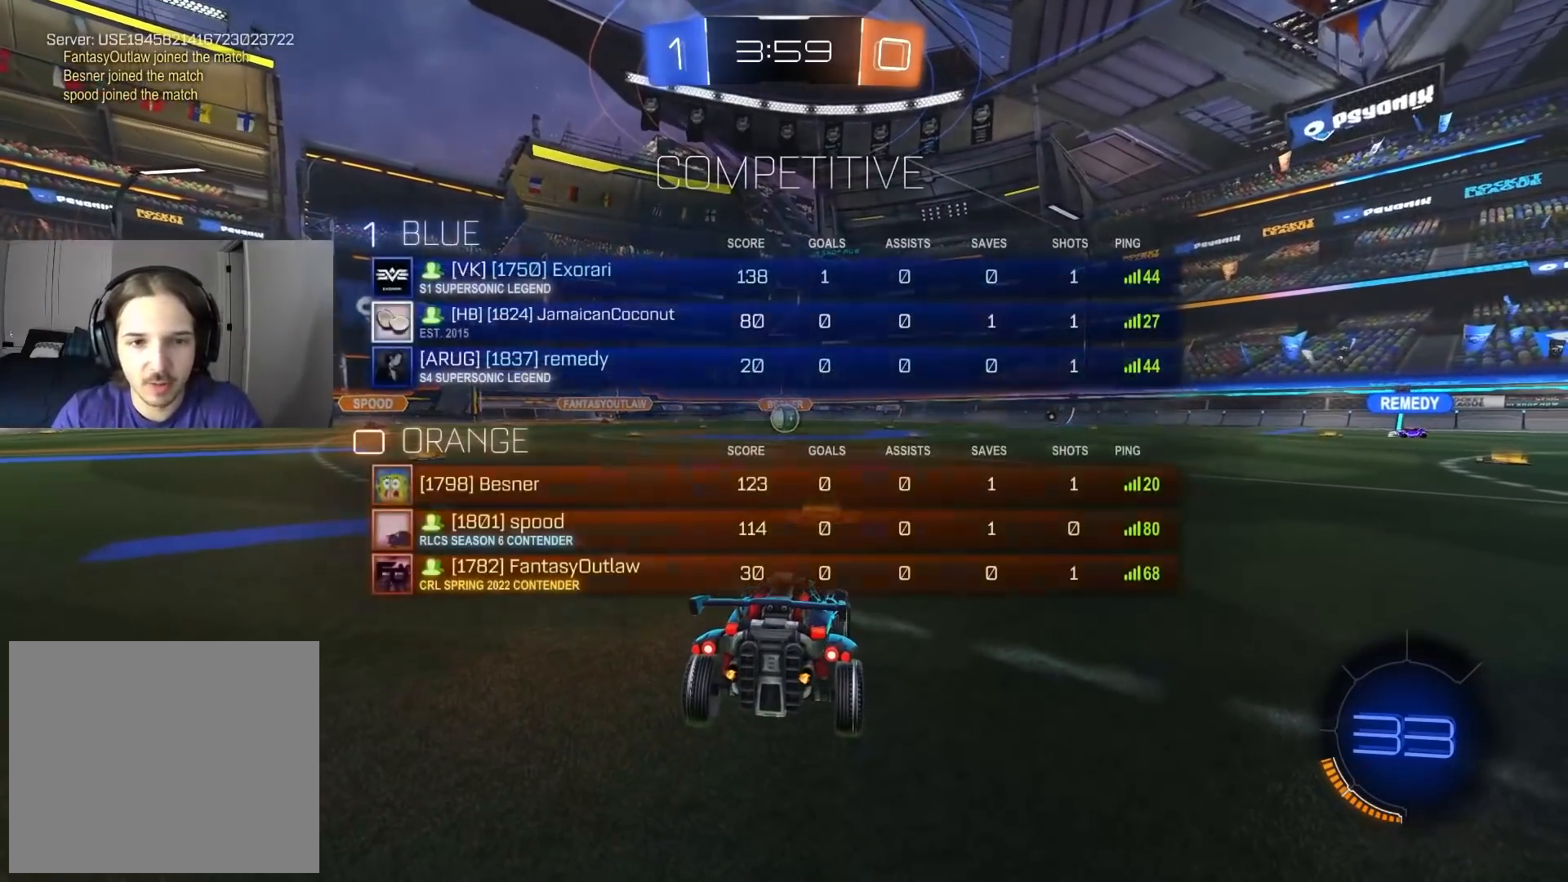
{"buttons": ["CIRCLE", "R2"], "left_stick": "center", "right_stick": "center", "events": [[233, "R2", "down"], [450, "CIRCLE", "down"]]}
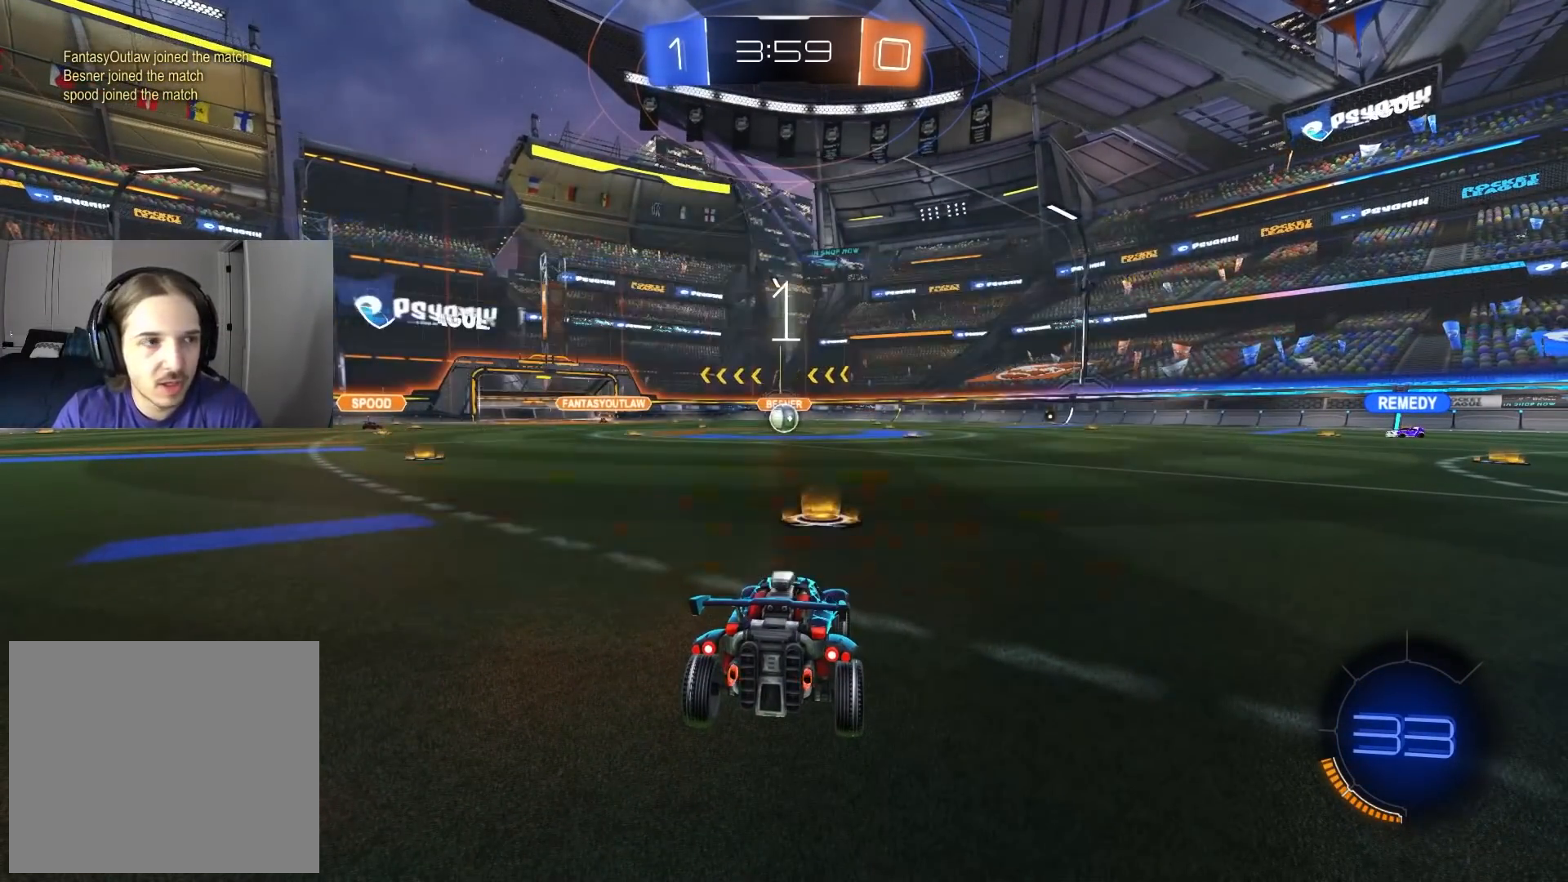
{"buttons": ["CIRCLE", "R2"], "left_stick": "center", "right_stick": "center", "events": []}
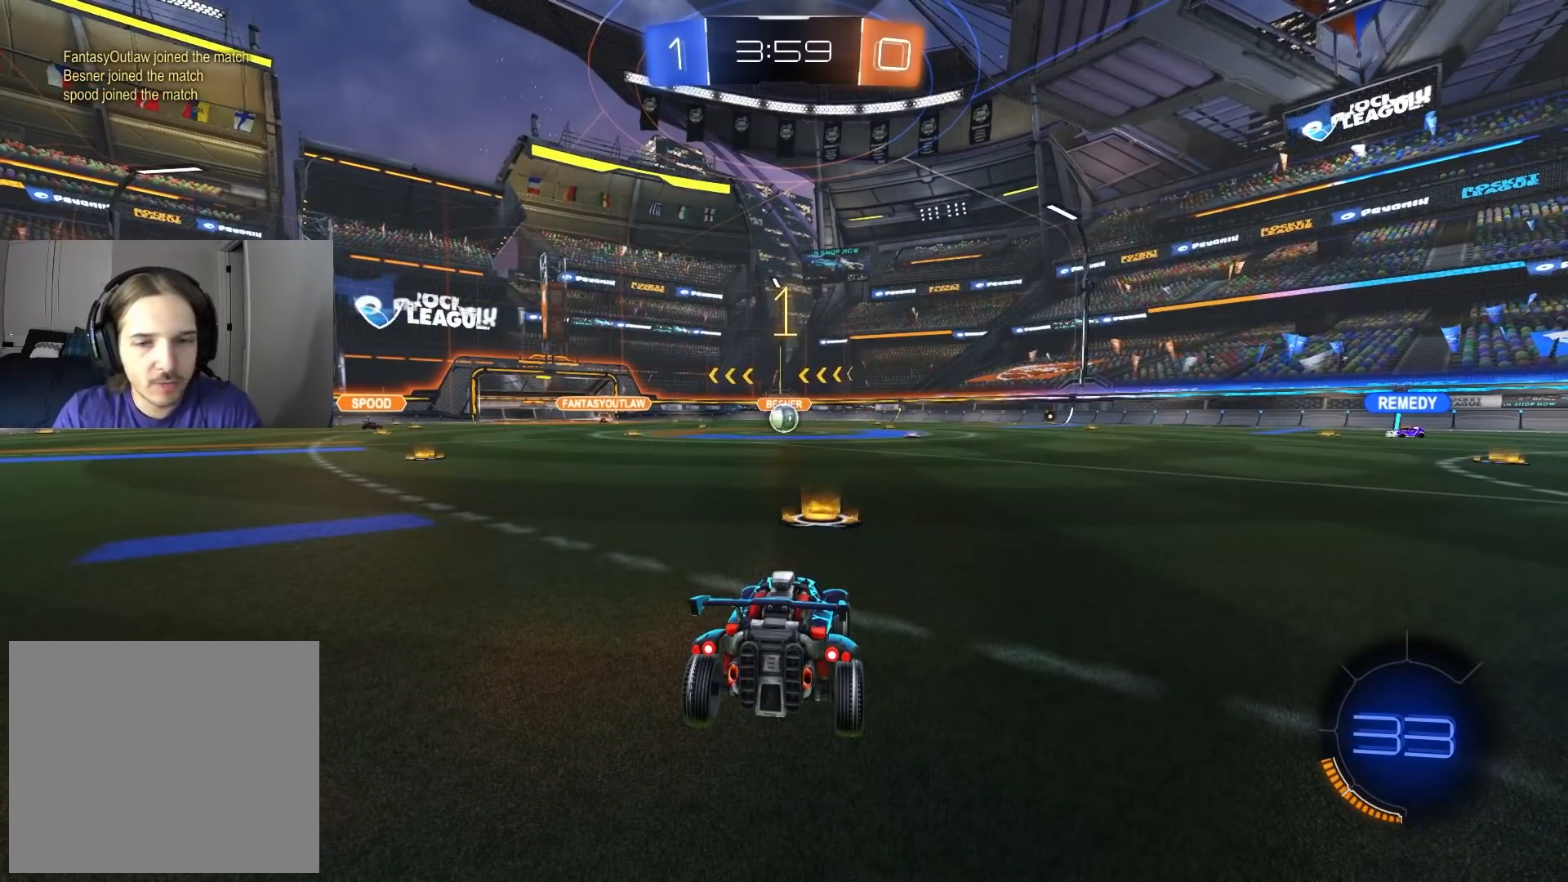
{"buttons": ["CIRCLE", "R2"], "left_stick": "center", "right_stick": "center", "events": []}
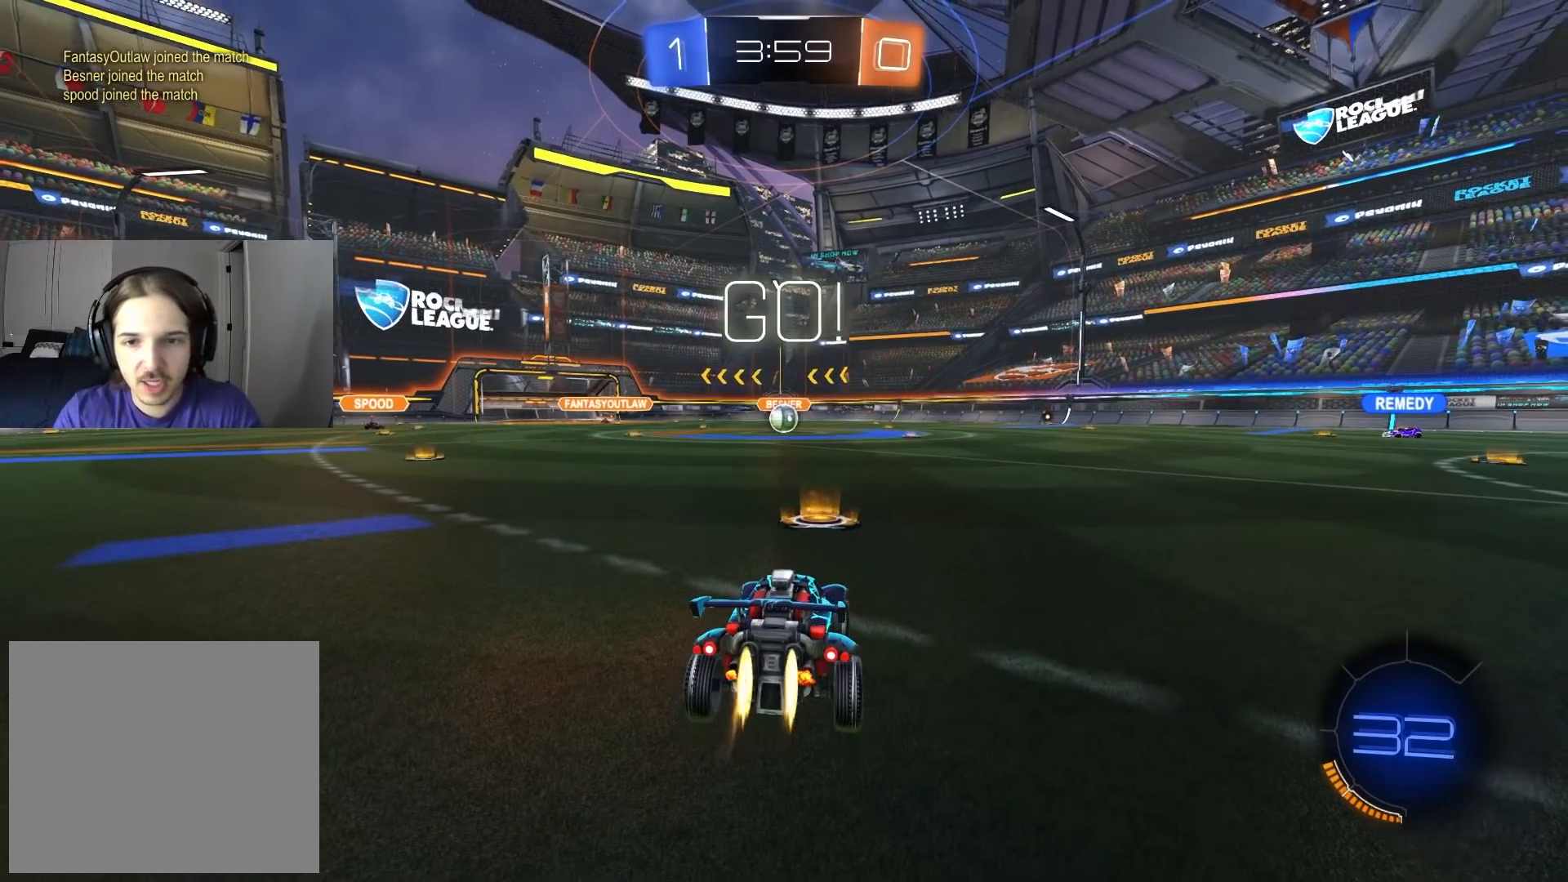
{"buttons": ["CIRCLE", "L1", "R2"], "left_stick": "down-right", "right_stick": "center", "events": [[267, "left_stick", "up-right"], [300, "CROSS", "down"], [333, "L1", "down"], [350, "CROSS", "up"], [400, "CROSS", "down"], [450, "left_stick", "down-right"], [500, "CROSS", "up"]]}
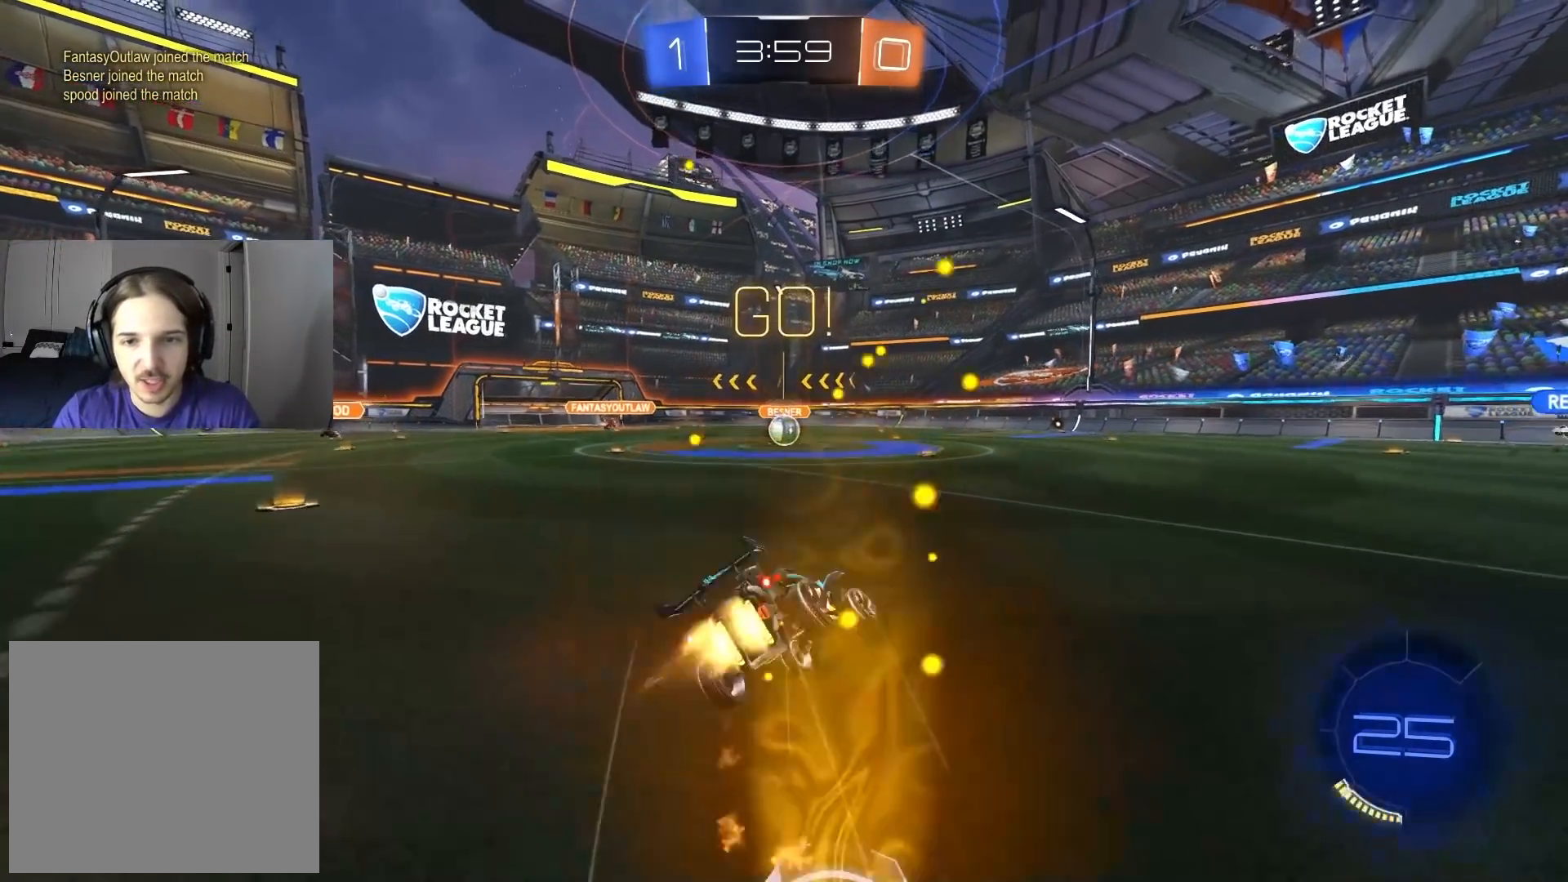
{"buttons": ["CIRCLE", "L1", "R2"], "left_stick": "down-left", "right_stick": "center", "events": [[17, "left_stick", "down"], [400, "left_stick", "left"], [450, "left_stick", "down-left"]]}
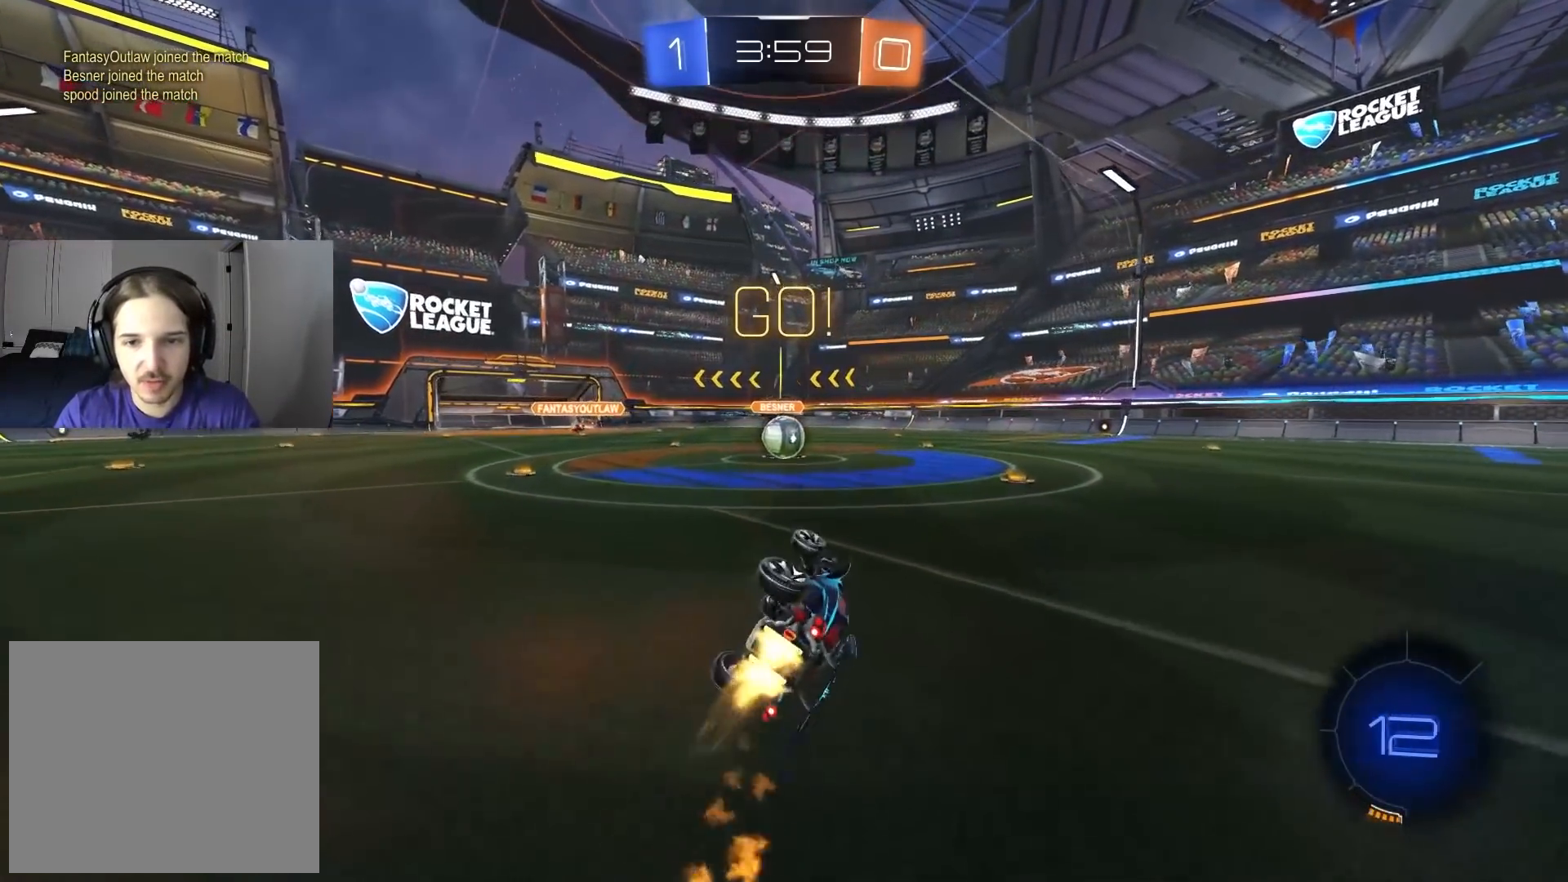
{"buttons": ["R2"], "left_stick": "center", "right_stick": "center", "events": [[200, "left_stick", "up-left"], [250, "L1", "up"], [267, "left_stick", "center"], [317, "CIRCLE", "up"]]}
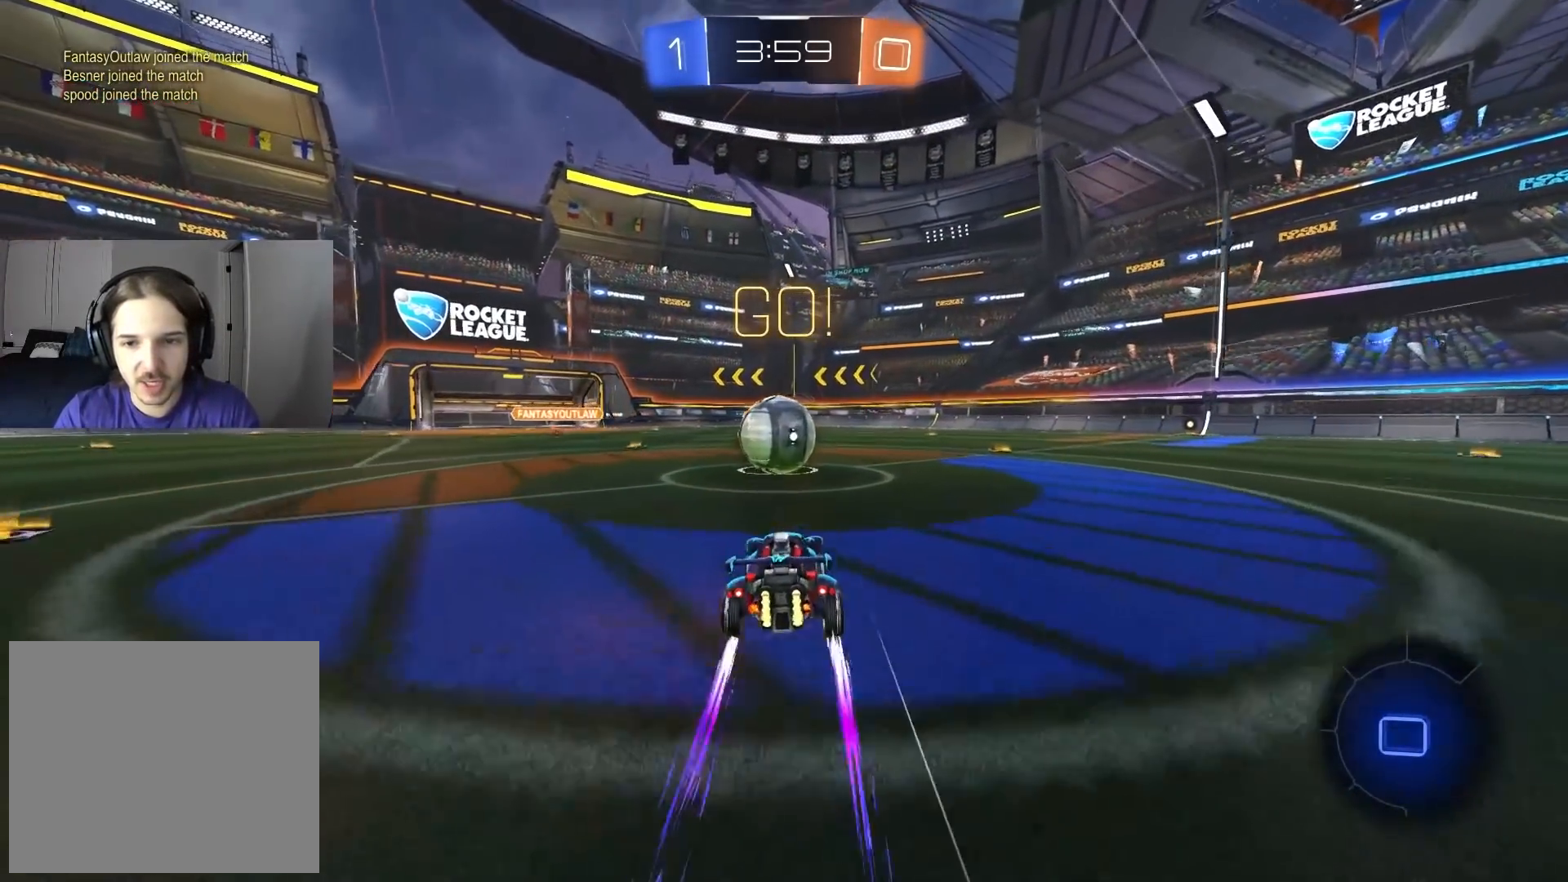
{"buttons": ["CIRCLE", "R1", "R2"], "left_stick": "down", "right_stick": "center", "events": [[67, "left_stick", "left"], [83, "CIRCLE", "down"], [117, "CROSS", "down"], [183, "left_stick", "center"], [200, "CROSS", "up"], [217, "CIRCLE", "up"], [233, "left_stick", "up-right"], [283, "CIRCLE", "down"], [283, "CROSS", "down"], [300, "R1", "down"], [350, "TRIANGLE", "down"], [400, "CROSS", "up"], [400, "left_stick", "down-right"], [450, "left_stick", "down"], [467, "TRIANGLE", "up"]]}
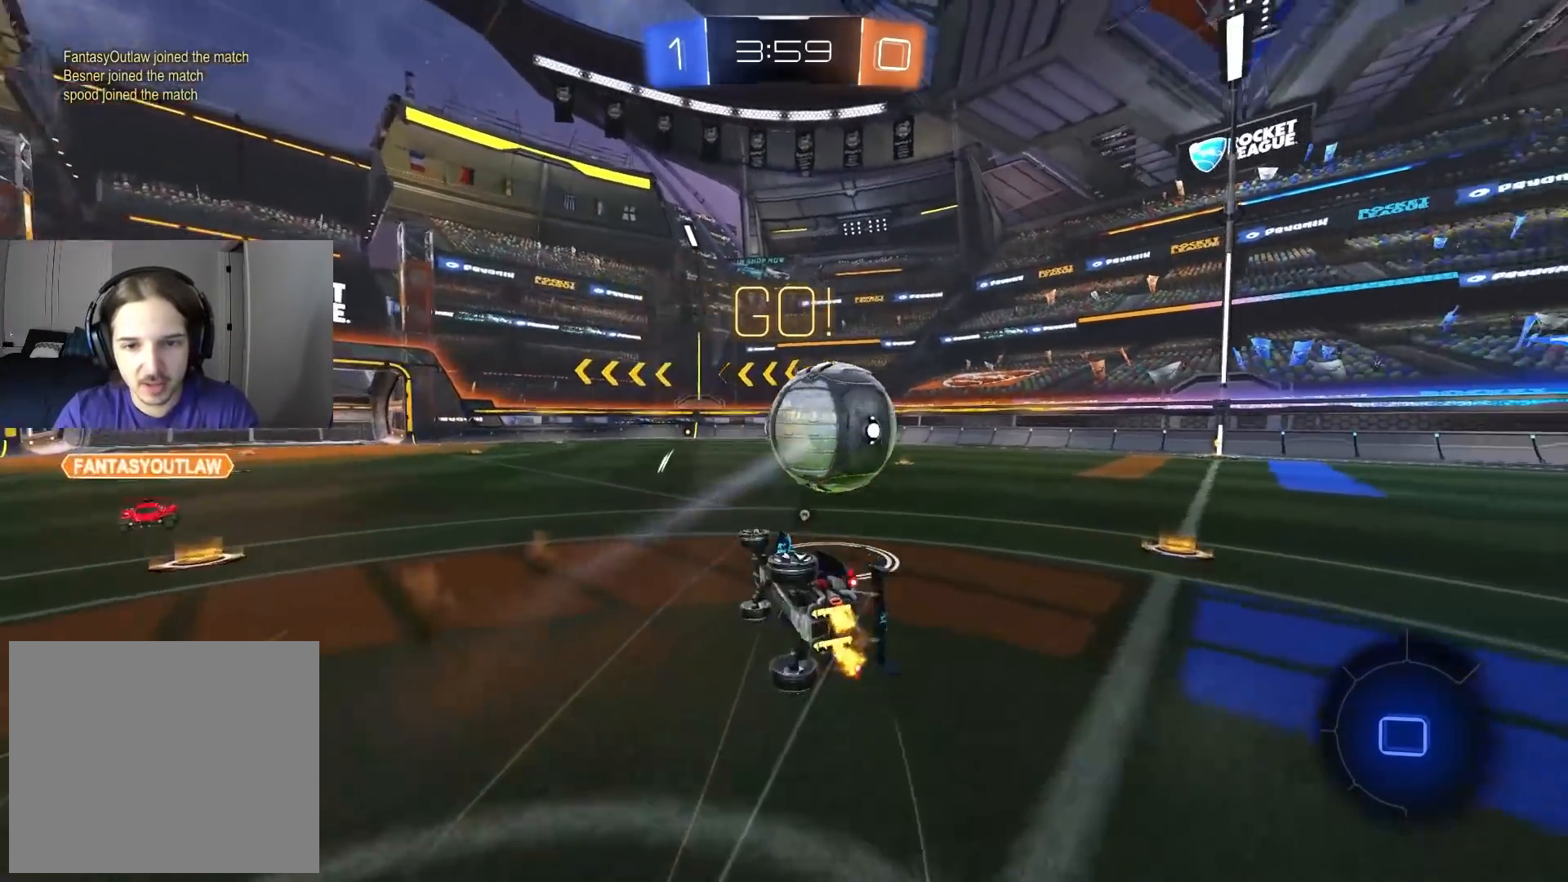
{"buttons": ["R2"], "left_stick": "up-right", "right_stick": "center", "events": [[67, "CIRCLE", "up"], [117, "left_stick", "down-left"], [350, "left_stick", "down-right"], [383, "TRIANGLE", "down"], [400, "left_stick", "up-right"], [467, "R1", "up"], [467, "TRIANGLE", "up"]]}
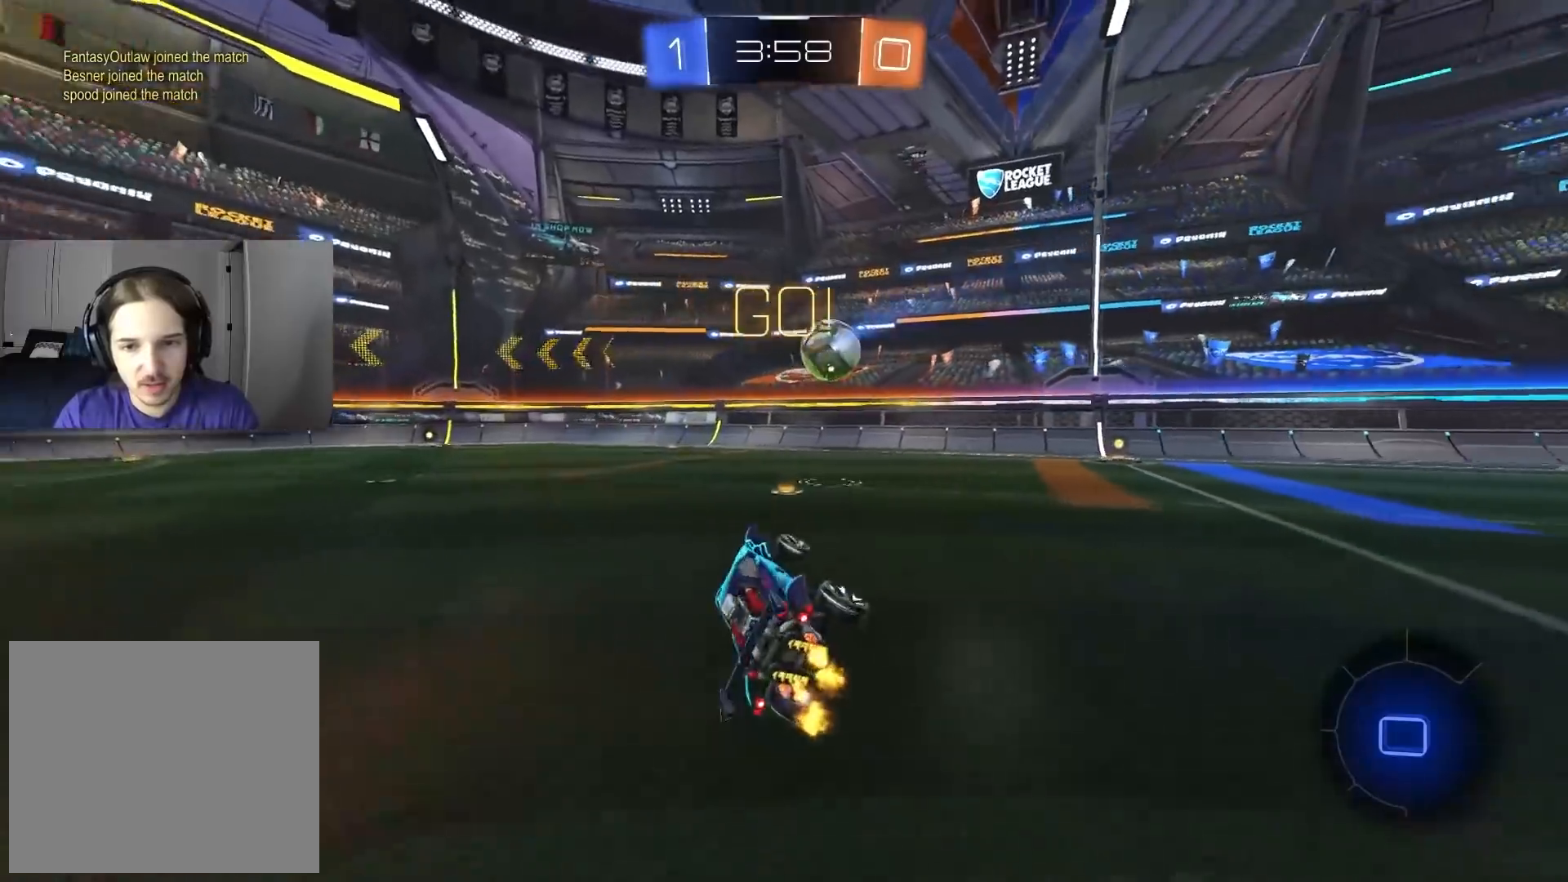
{"buttons": ["R2"], "left_stick": "left", "right_stick": "center", "events": [[67, "left_stick", "center"], [350, "left_stick", "left"]]}
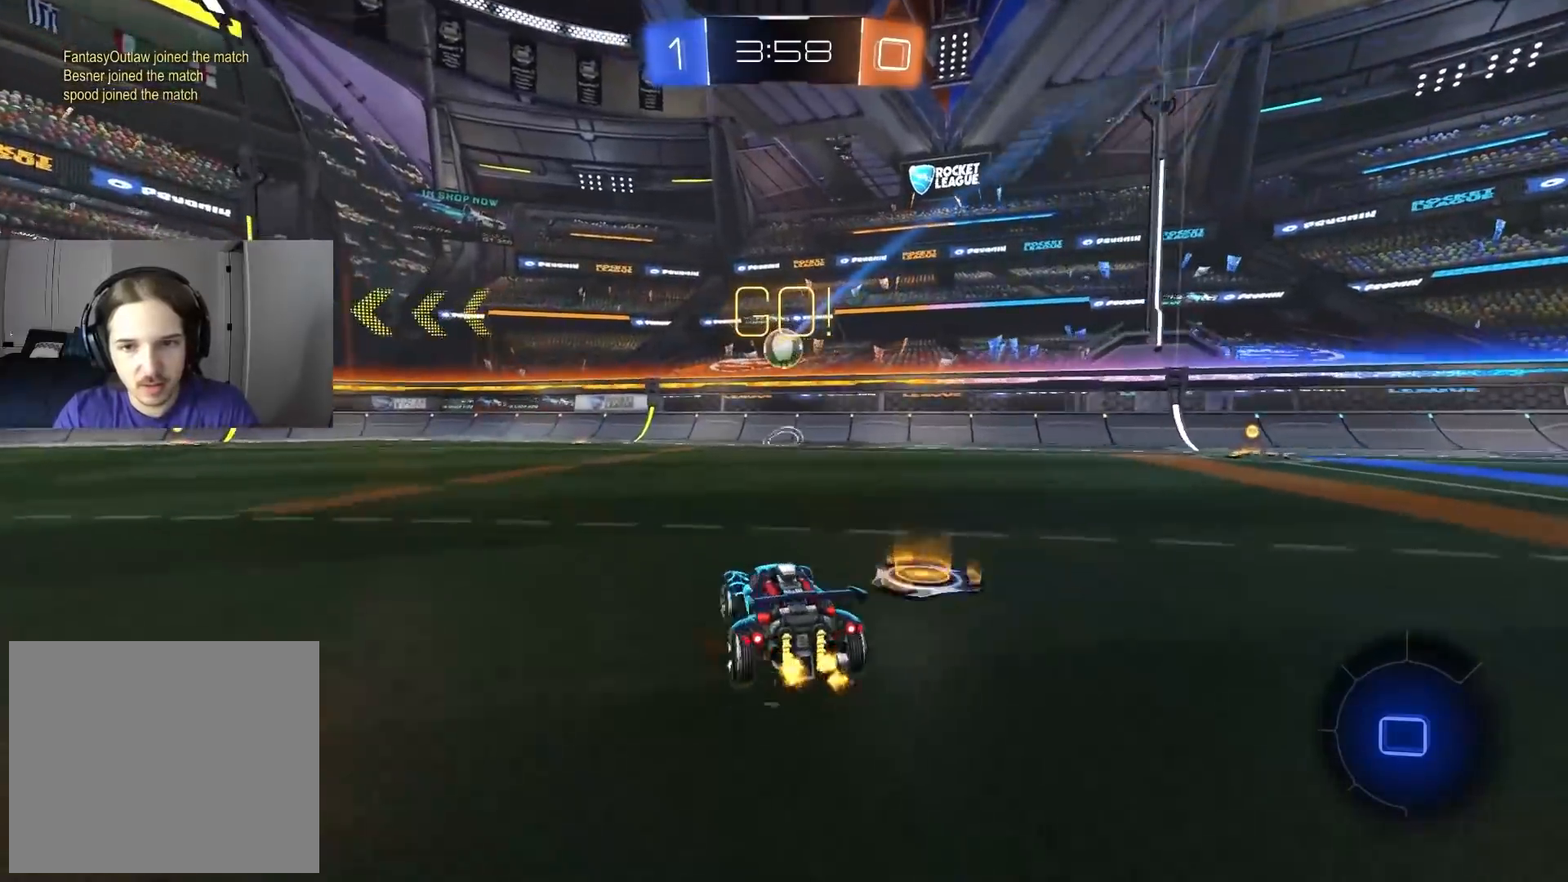
{"buttons": ["CROSS", "L1", "R2"], "left_stick": "up", "right_stick": "center", "events": [[233, "CROSS", "down"], [250, "L1", "down"], [400, "CROSS", "up"], [400, "left_stick", "up-right"], [450, "CROSS", "down"], [467, "left_stick", "up"]]}
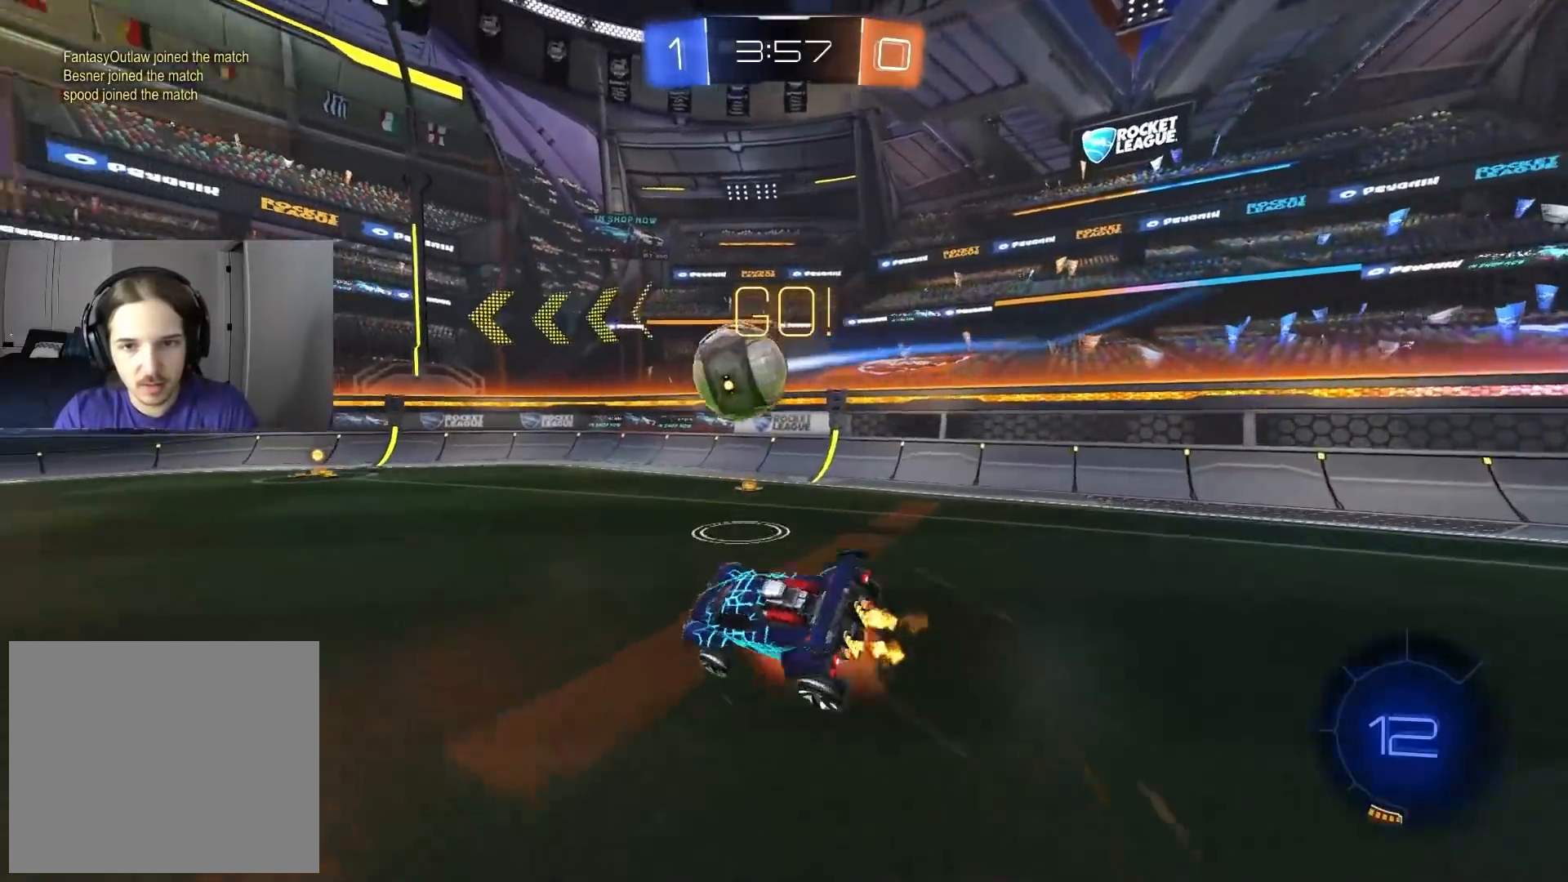
{"buttons": ["L1"], "left_stick": "down-left", "right_stick": "center", "events": [[50, "left_stick", "down"], [117, "CIRCLE", "down"], [133, "CROSS", "up"], [233, "TRIANGLE", "down"], [267, "TRIANGLE", "up"], [317, "CIRCLE", "up"], [383, "R2", "up"], [450, "left_stick", "down-left"]]}
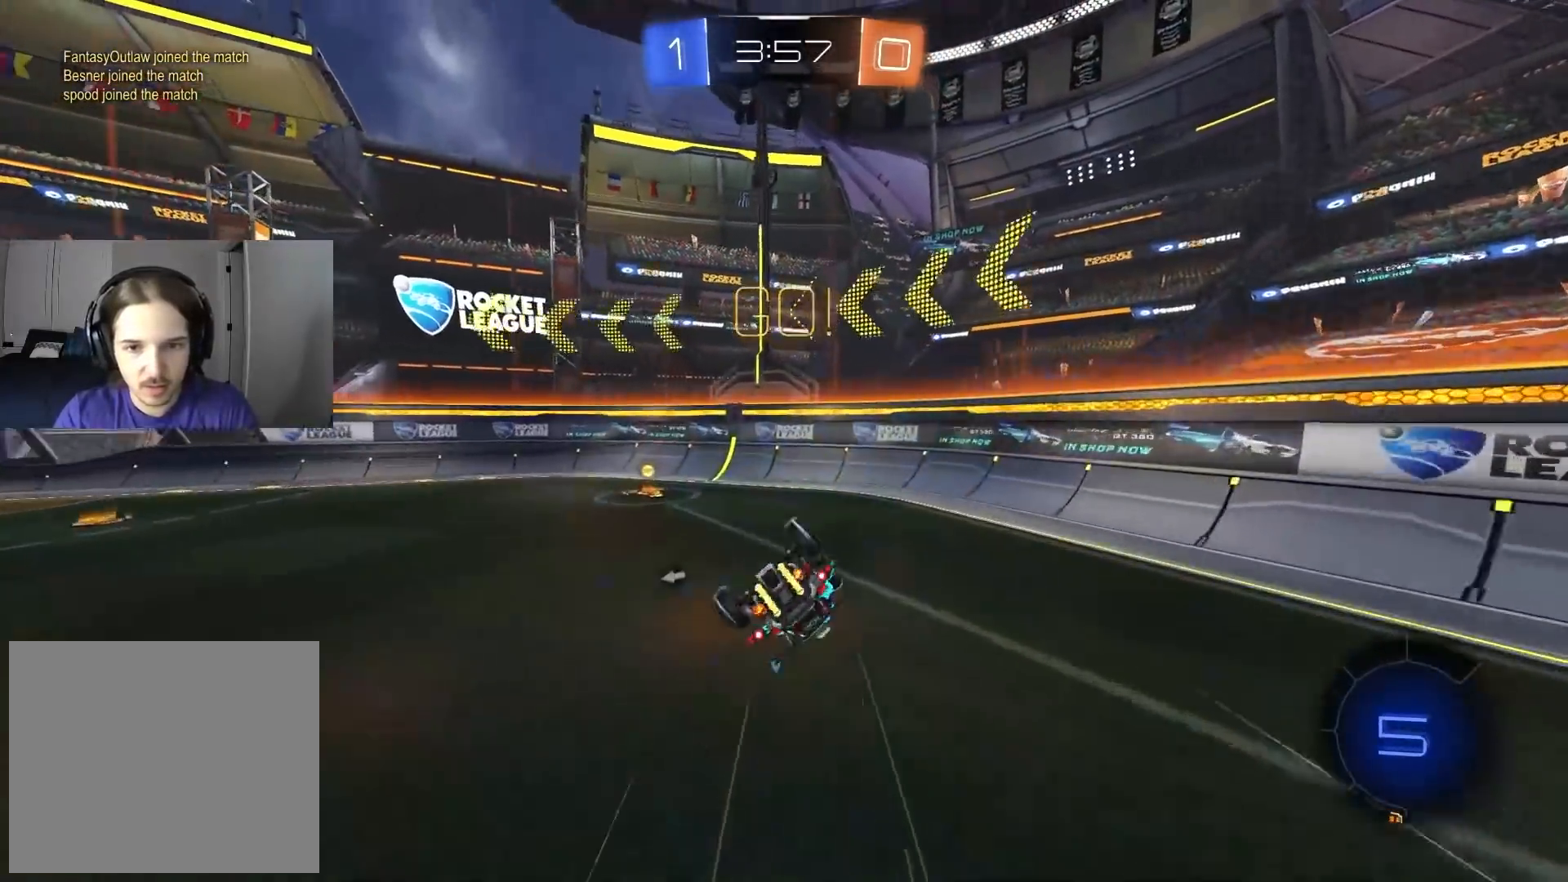
{"buttons": ["R2"], "left_stick": "center", "right_stick": "center", "events": [[200, "R2", "down"], [217, "left_stick", "left"], [267, "TRIANGLE", "down"], [350, "TRIANGLE", "up"], [383, "L1", "up"], [450, "left_stick", "center"]]}
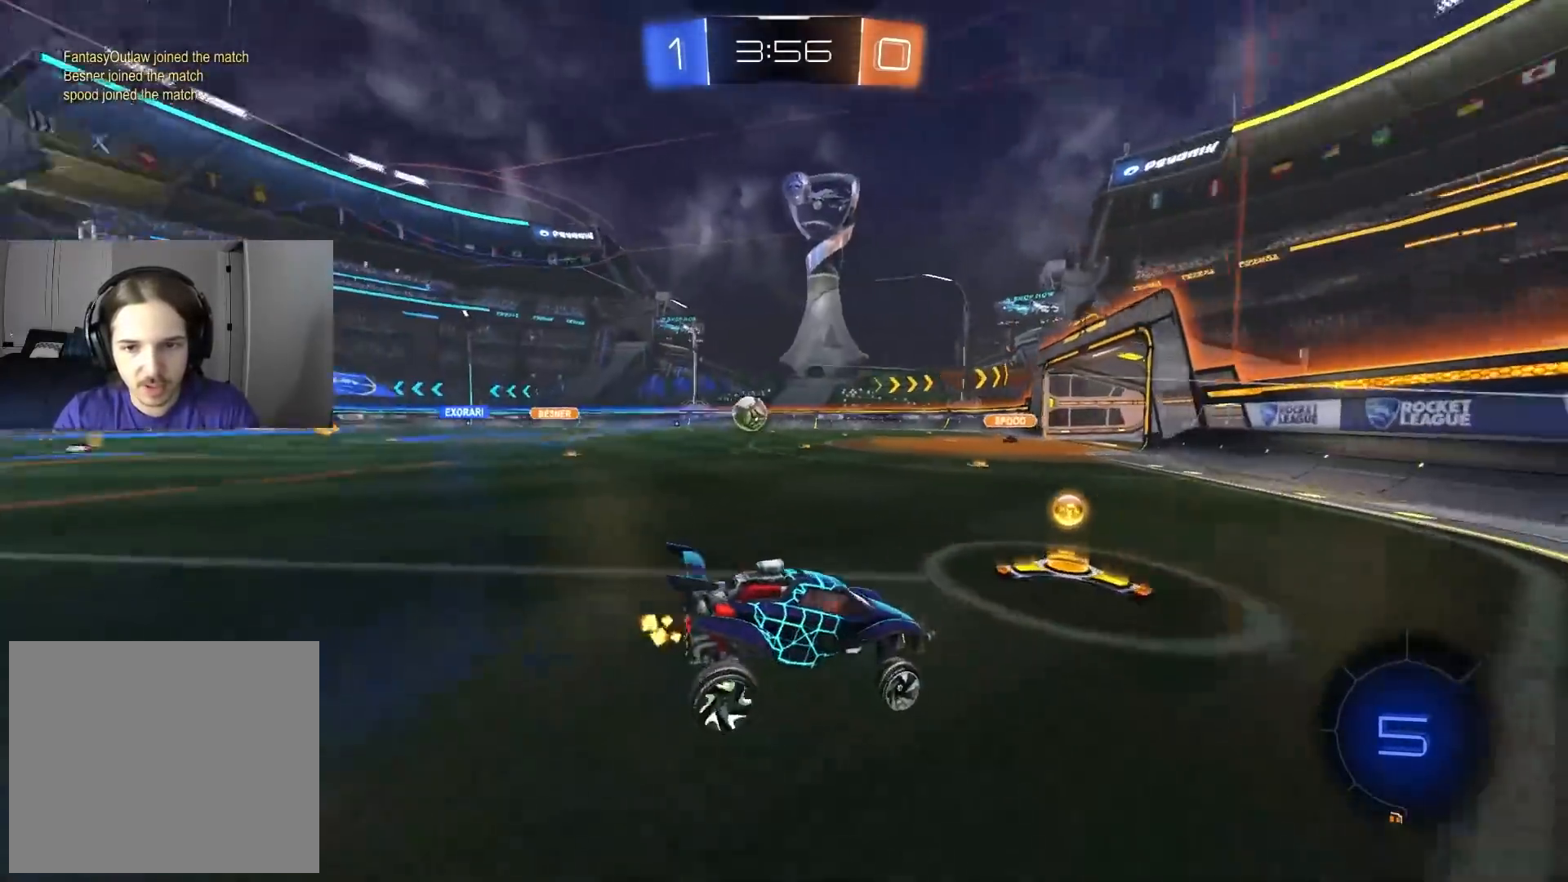
{"buttons": ["R2"], "left_stick": "left", "right_stick": "center", "events": [[117, "left_stick", "left"]]}
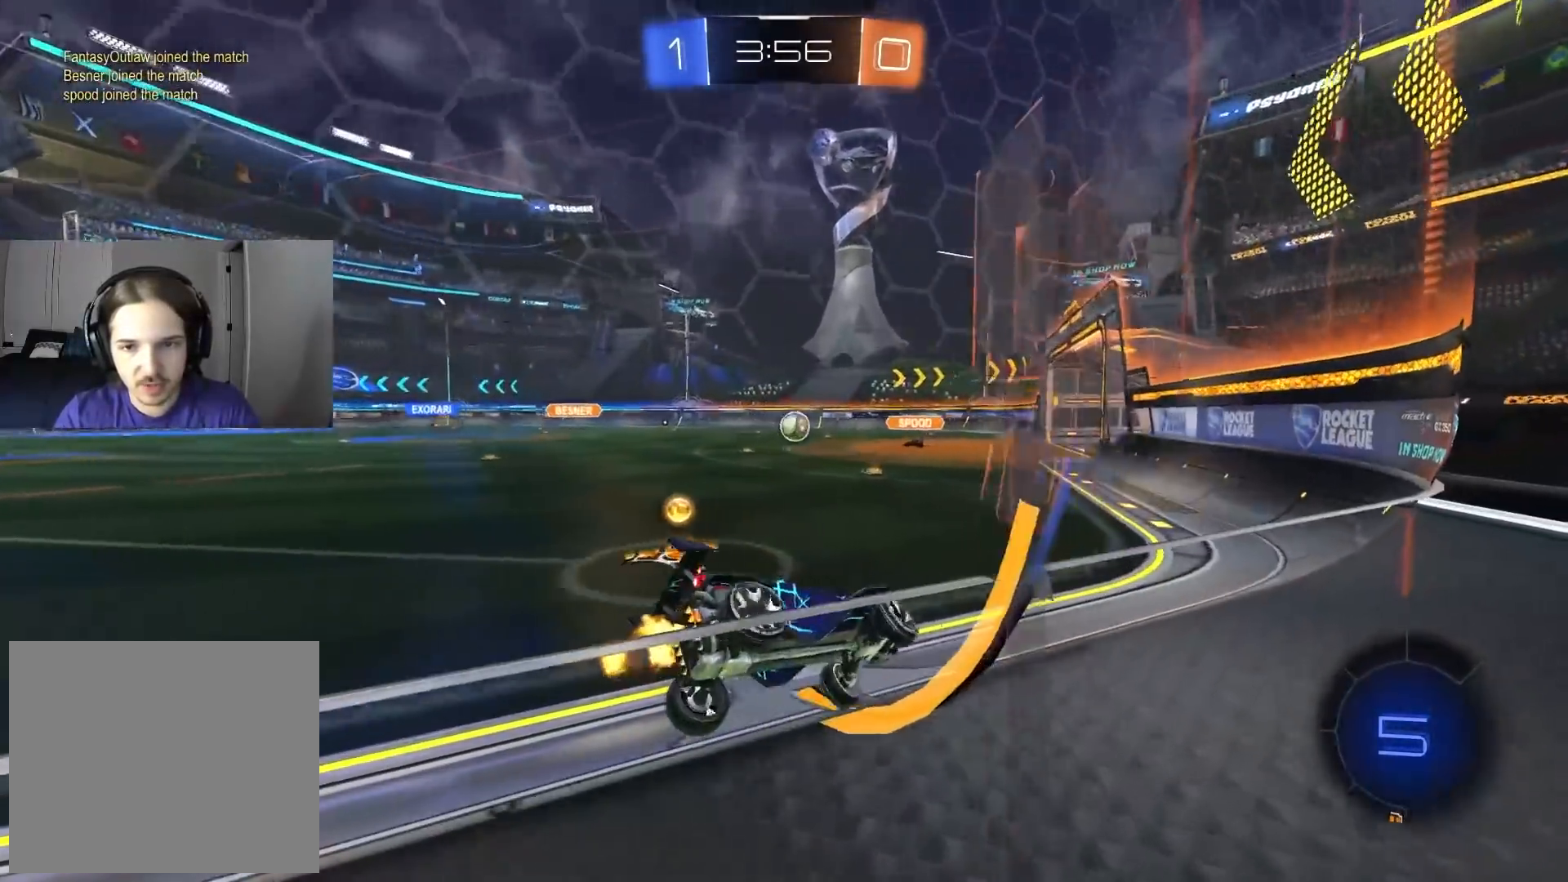
{"buttons": ["R2"], "left_stick": "left", "right_stick": "center", "events": []}
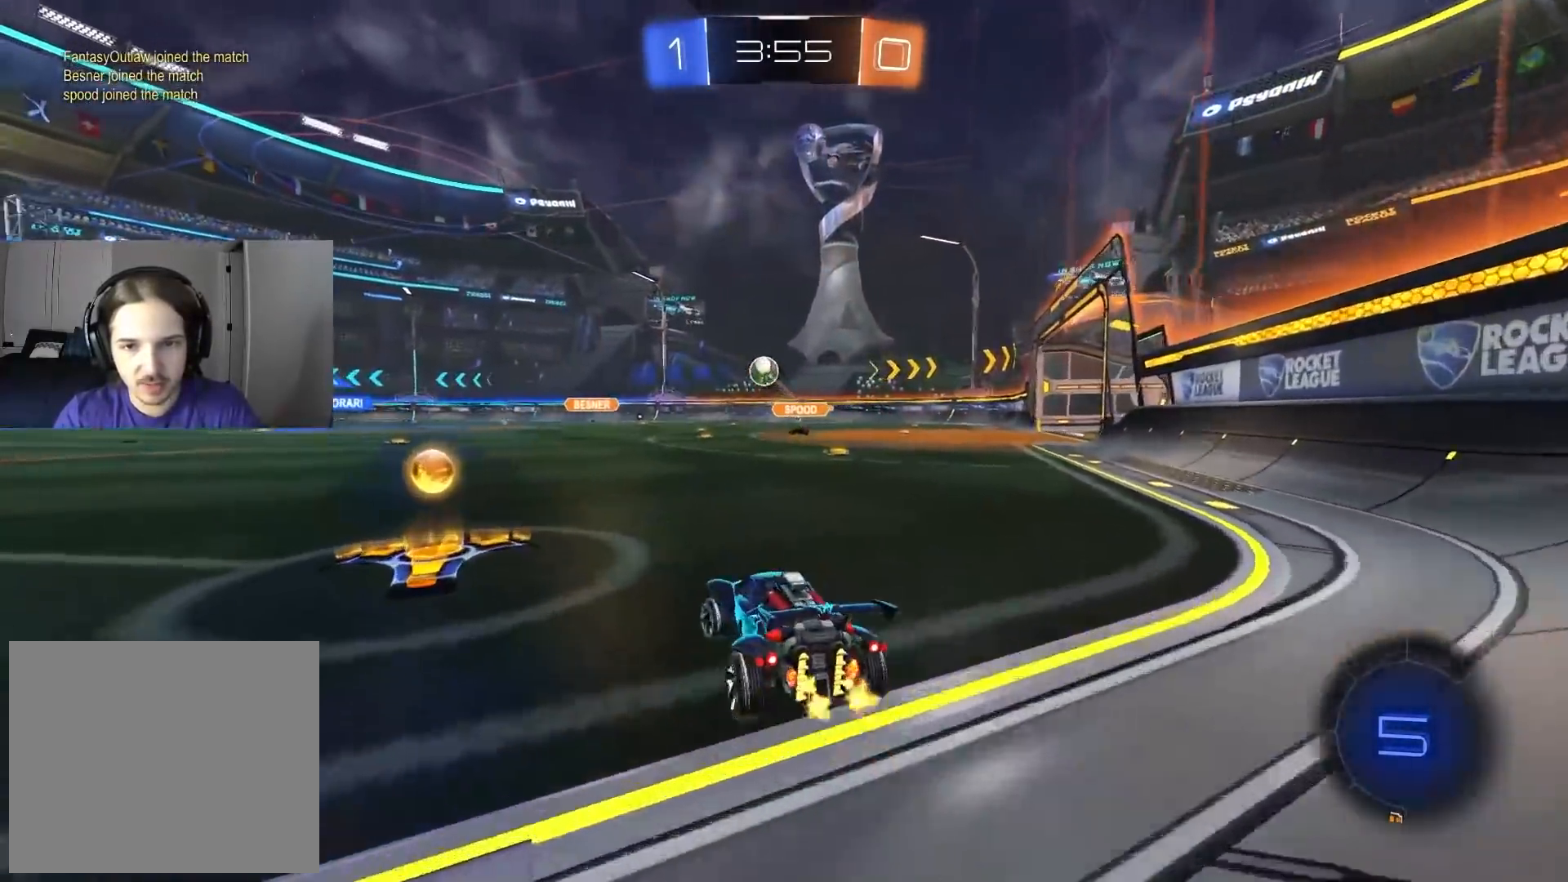
{"buttons": ["CROSS", "CIRCLE", "TRIANGLE", "R1", "R2"], "left_stick": "up-right", "right_stick": "center", "events": [[67, "CIRCLE", "down"], [167, "left_stick", "center"], [350, "CROSS", "down"], [367, "left_stick", "up-right"], [400, "CROSS", "up"], [467, "CROSS", "down"], [467, "R1", "down"], [500, "TRIANGLE", "down"]]}
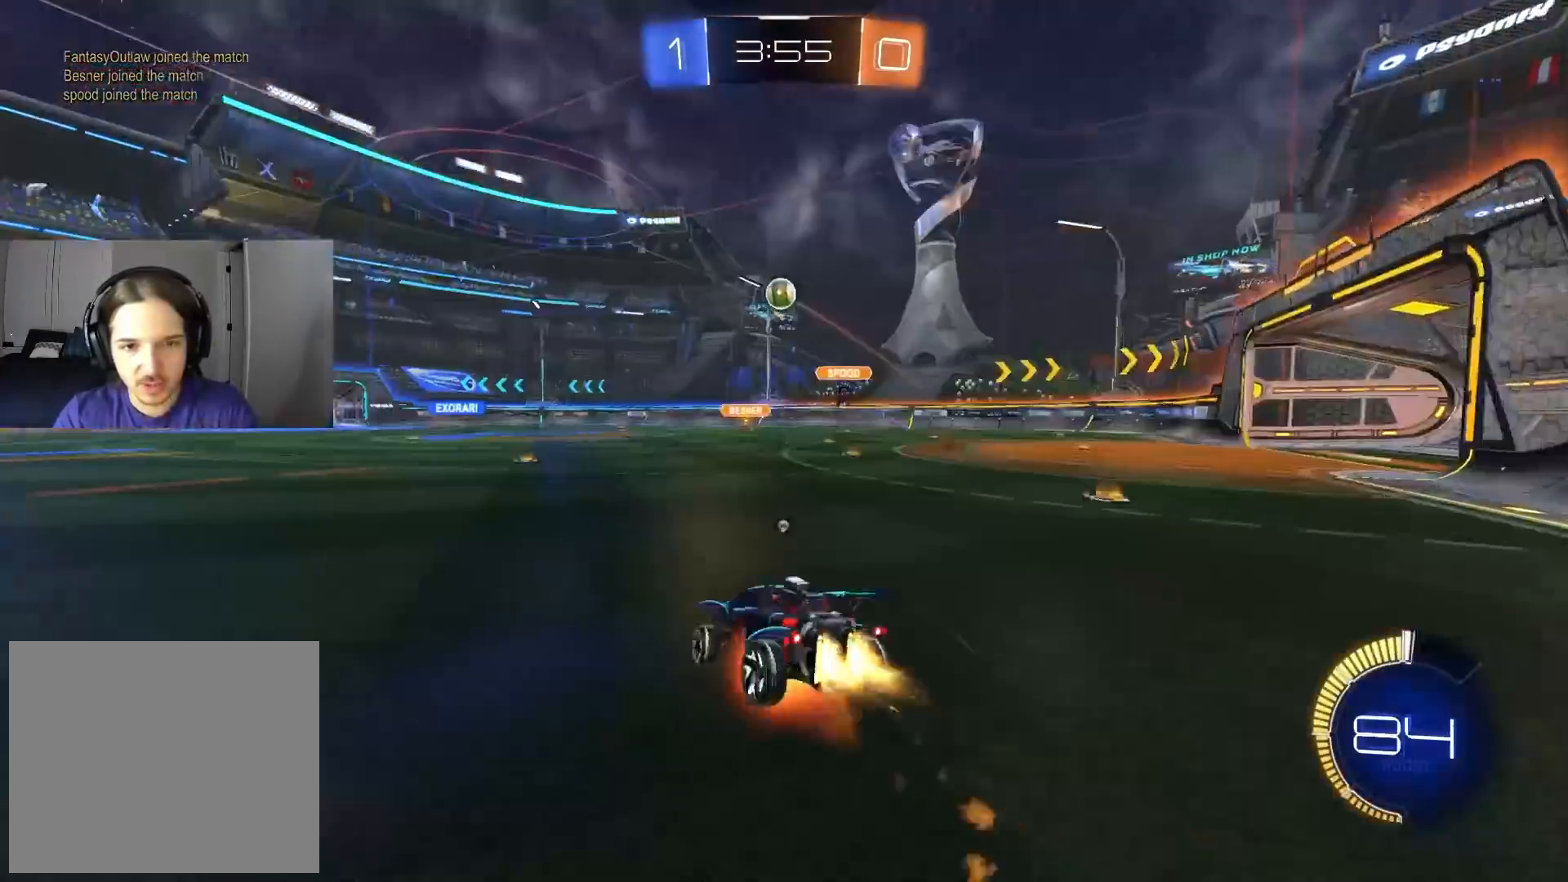
{"buttons": ["R1", "R2"], "left_stick": "down", "right_stick": "center", "events": [[50, "left_stick", "down"], [67, "CROSS", "up"], [117, "TRIANGLE", "up"], [200, "left_stick", "down-left"], [383, "CIRCLE", "up"], [417, "left_stick", "down"]]}
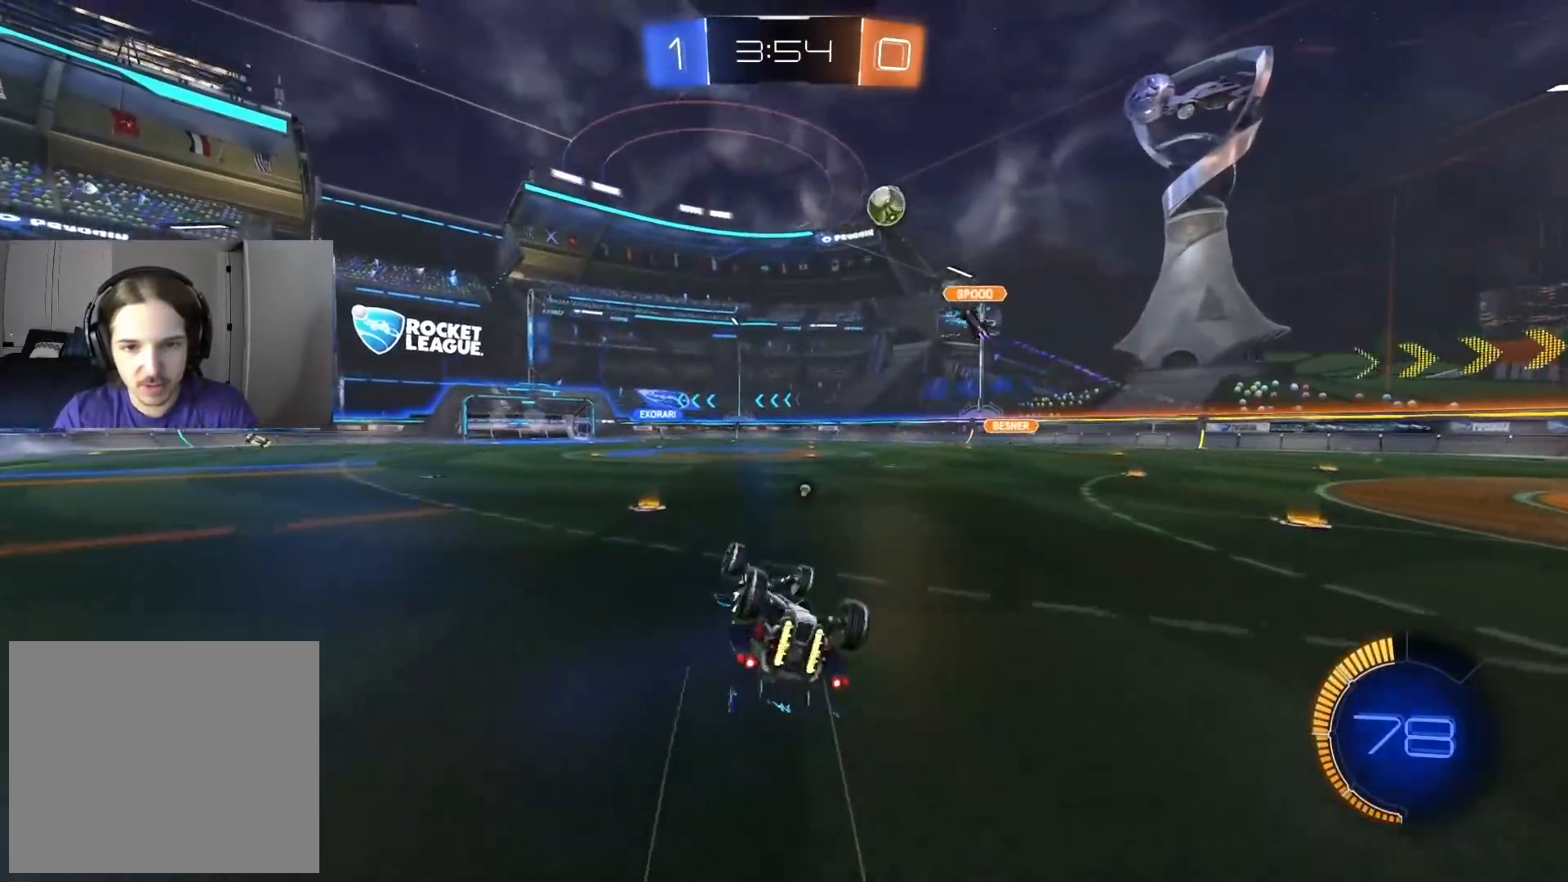
{"buttons": ["R2"], "left_stick": "left", "right_stick": "center", "events": [[217, "left_stick", "right"], [300, "left_stick", "up"], [367, "R1", "up"], [367, "left_stick", "center"], [483, "left_stick", "left"]]}
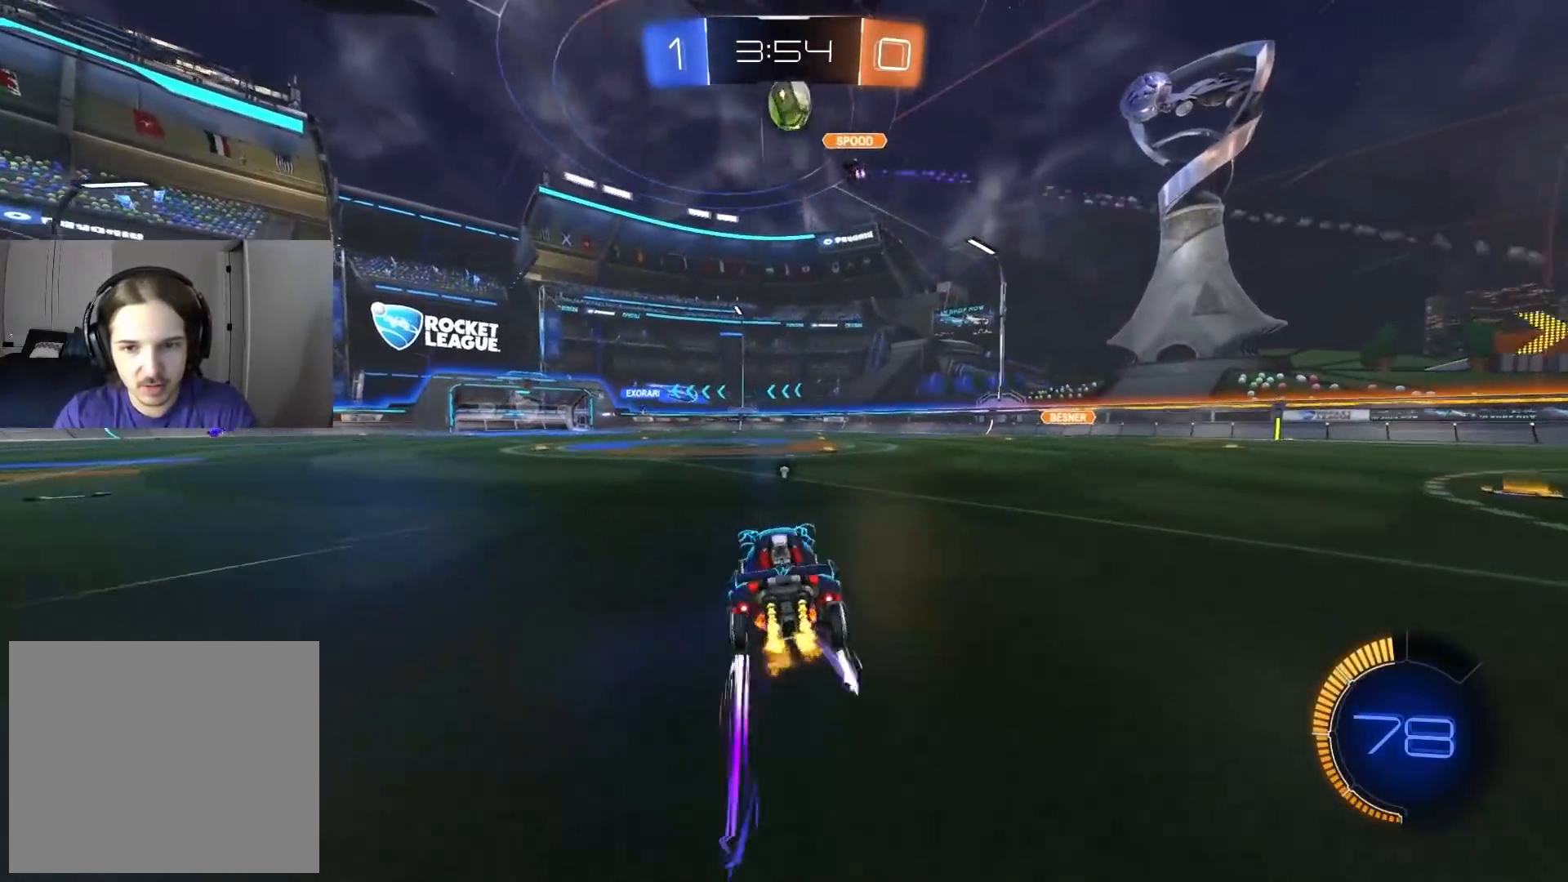
{"buttons": ["R1", "R2"], "left_stick": "left", "right_stick": "center", "events": [[100, "CROSS", "down"], [133, "left_stick", "up-right"], [167, "CROSS", "up"], [217, "CROSS", "down"], [233, "R1", "down"], [300, "left_stick", "down"], [350, "CROSS", "up"], [500, "left_stick", "left"]]}
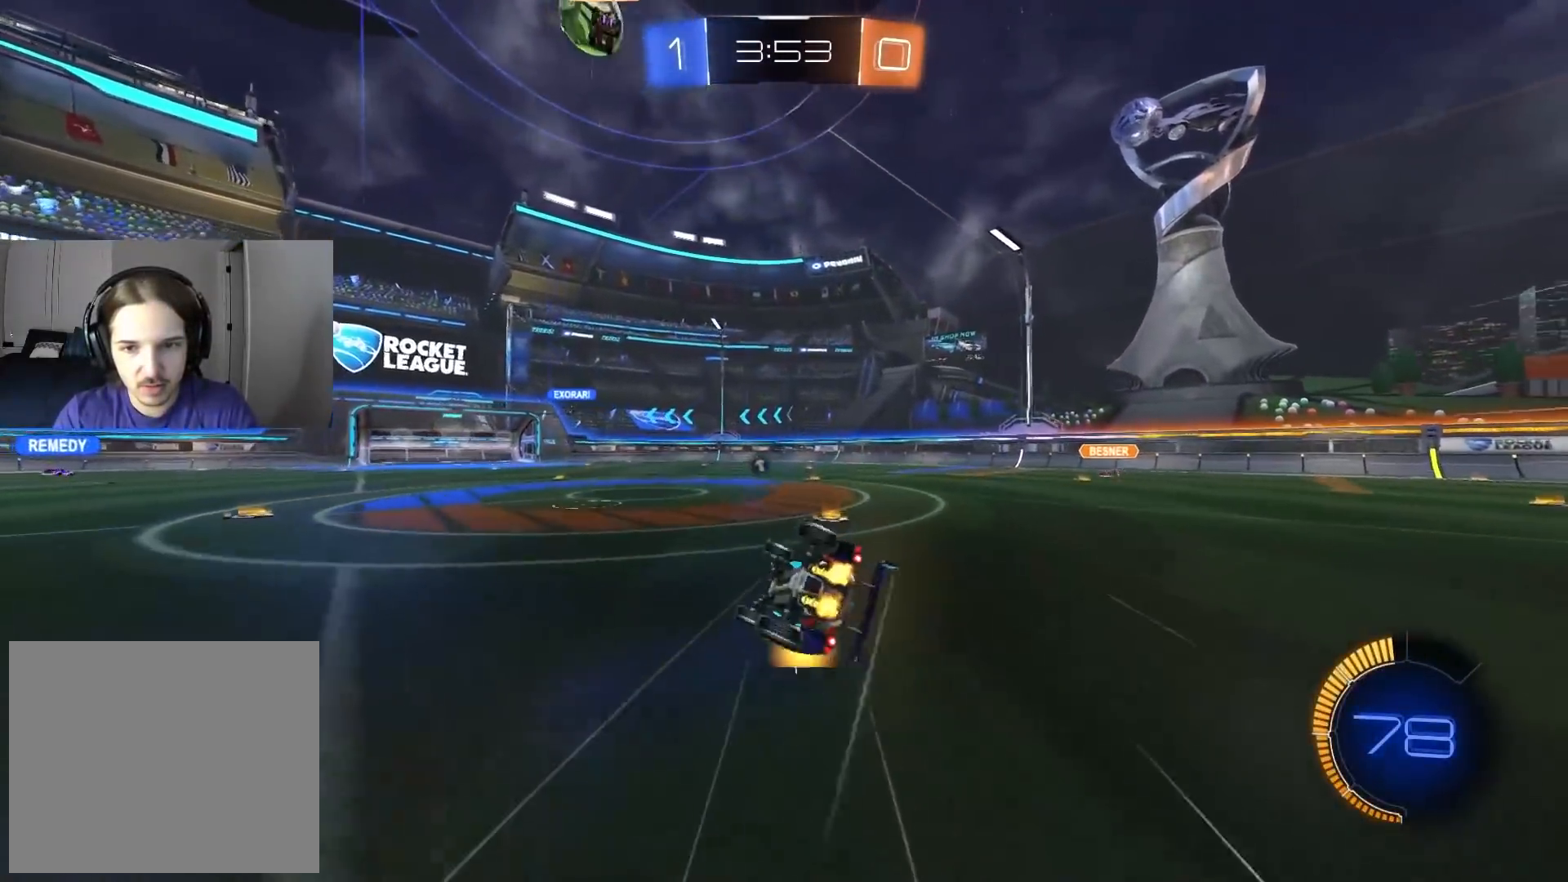
{"buttons": ["R2"], "left_stick": "center", "right_stick": "center", "events": [[50, "CIRCLE", "down"], [50, "TRIANGLE", "down"], [133, "TRIANGLE", "up"], [133, "left_stick", "down"], [183, "left_stick", "down-right"], [367, "R1", "up"], [433, "CIRCLE", "up"], [433, "left_stick", "center"]]}
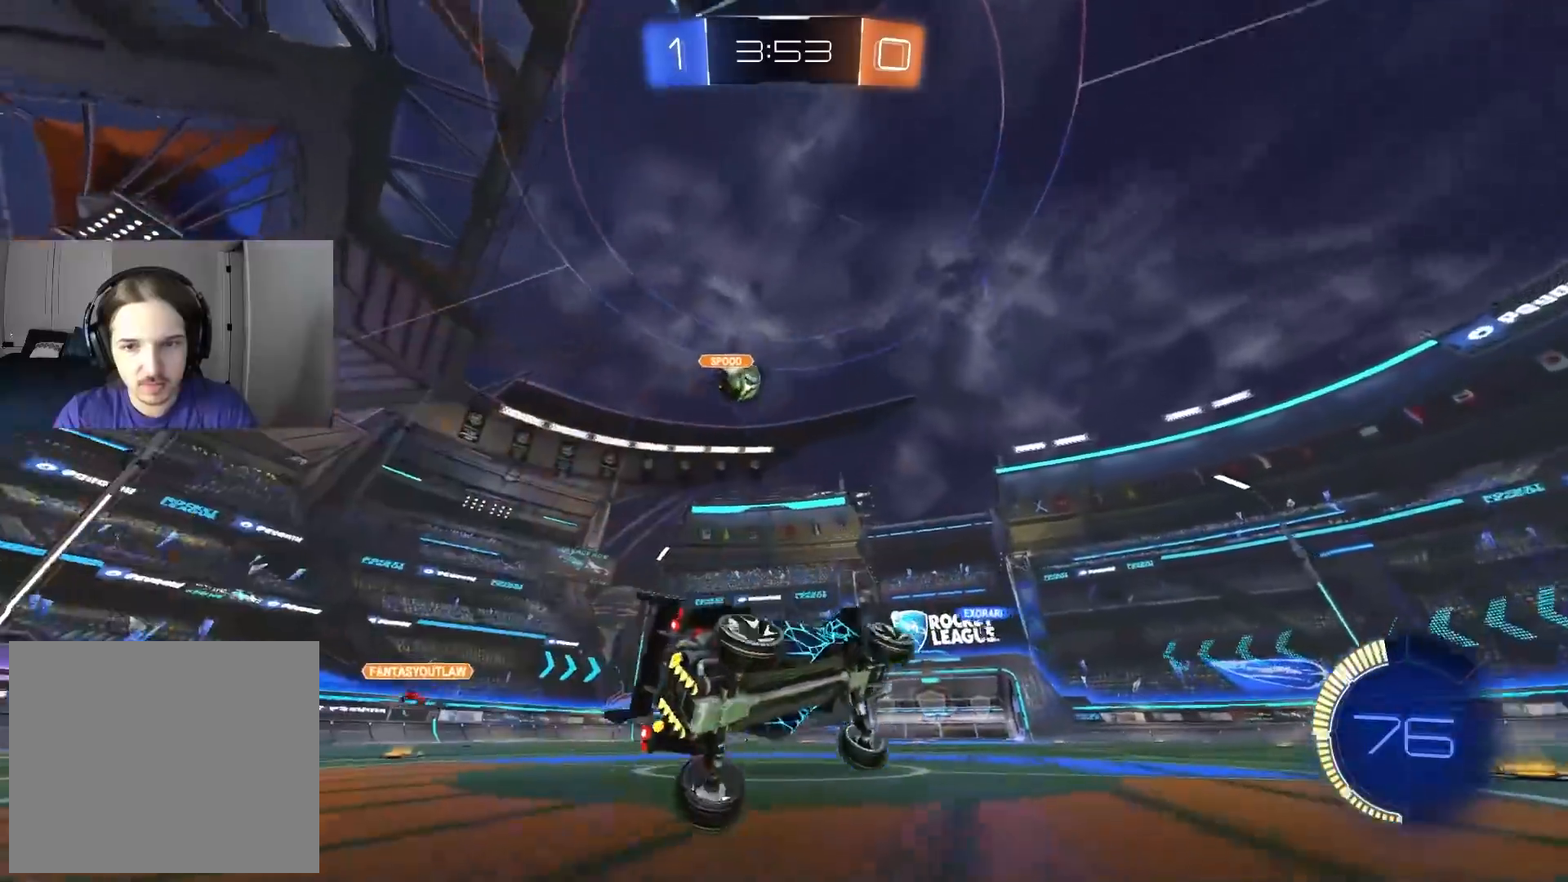
{"buttons": ["R2"], "left_stick": "center", "right_stick": "center", "events": [[217, "CIRCLE", "down"], [217, "left_stick", "left"], [367, "left_stick", "center"], [400, "CIRCLE", "up"]]}
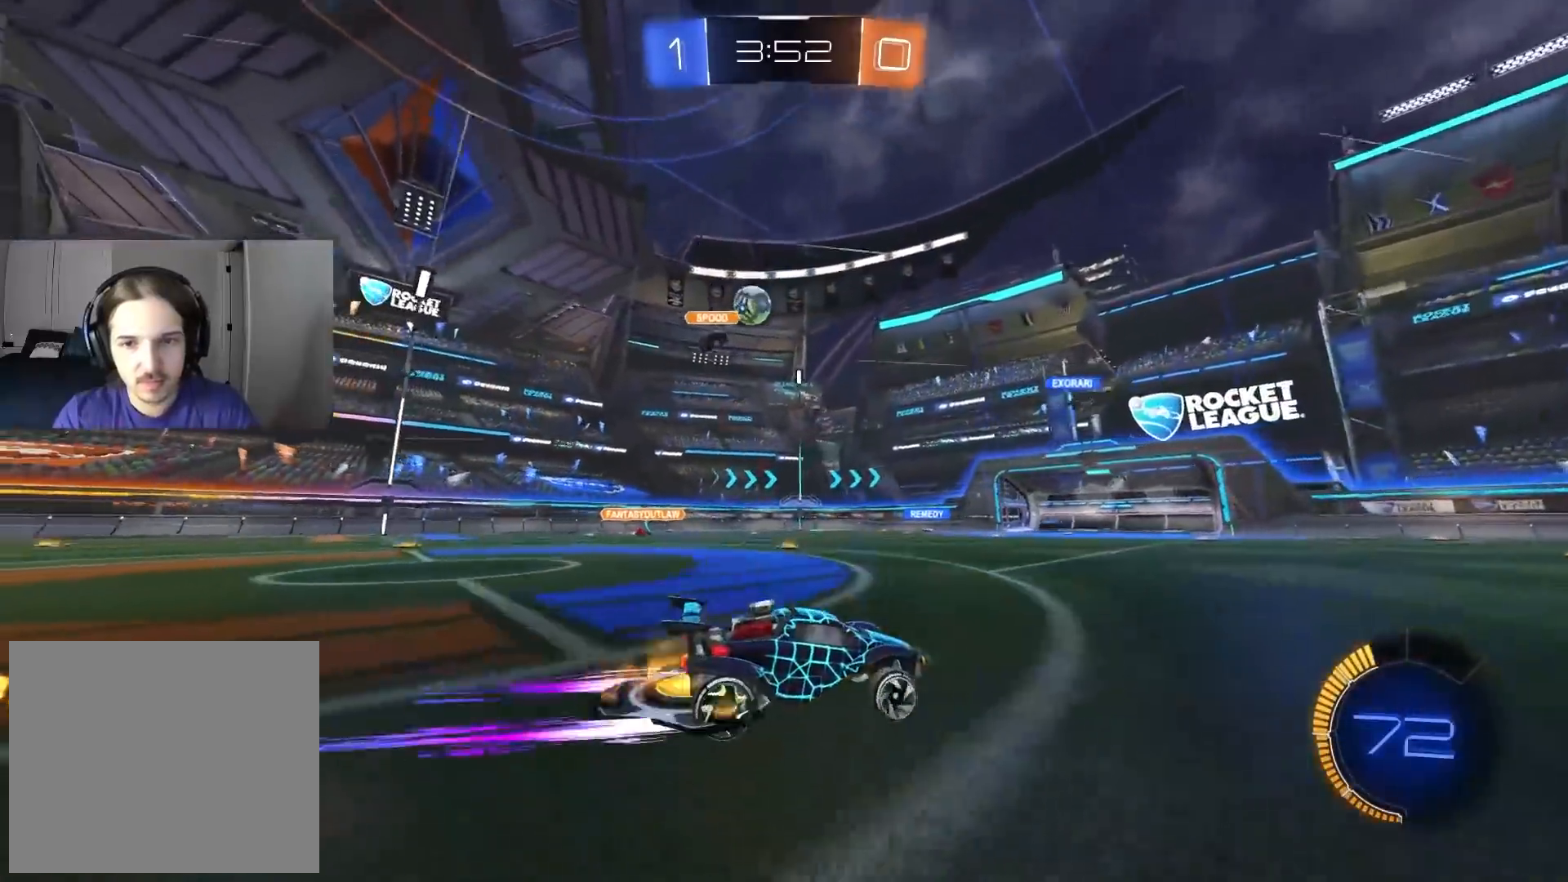
{"buttons": ["R2"], "left_stick": "center", "right_stick": "center", "events": [[333, "left_stick", "left"], [467, "left_stick", "center"]]}
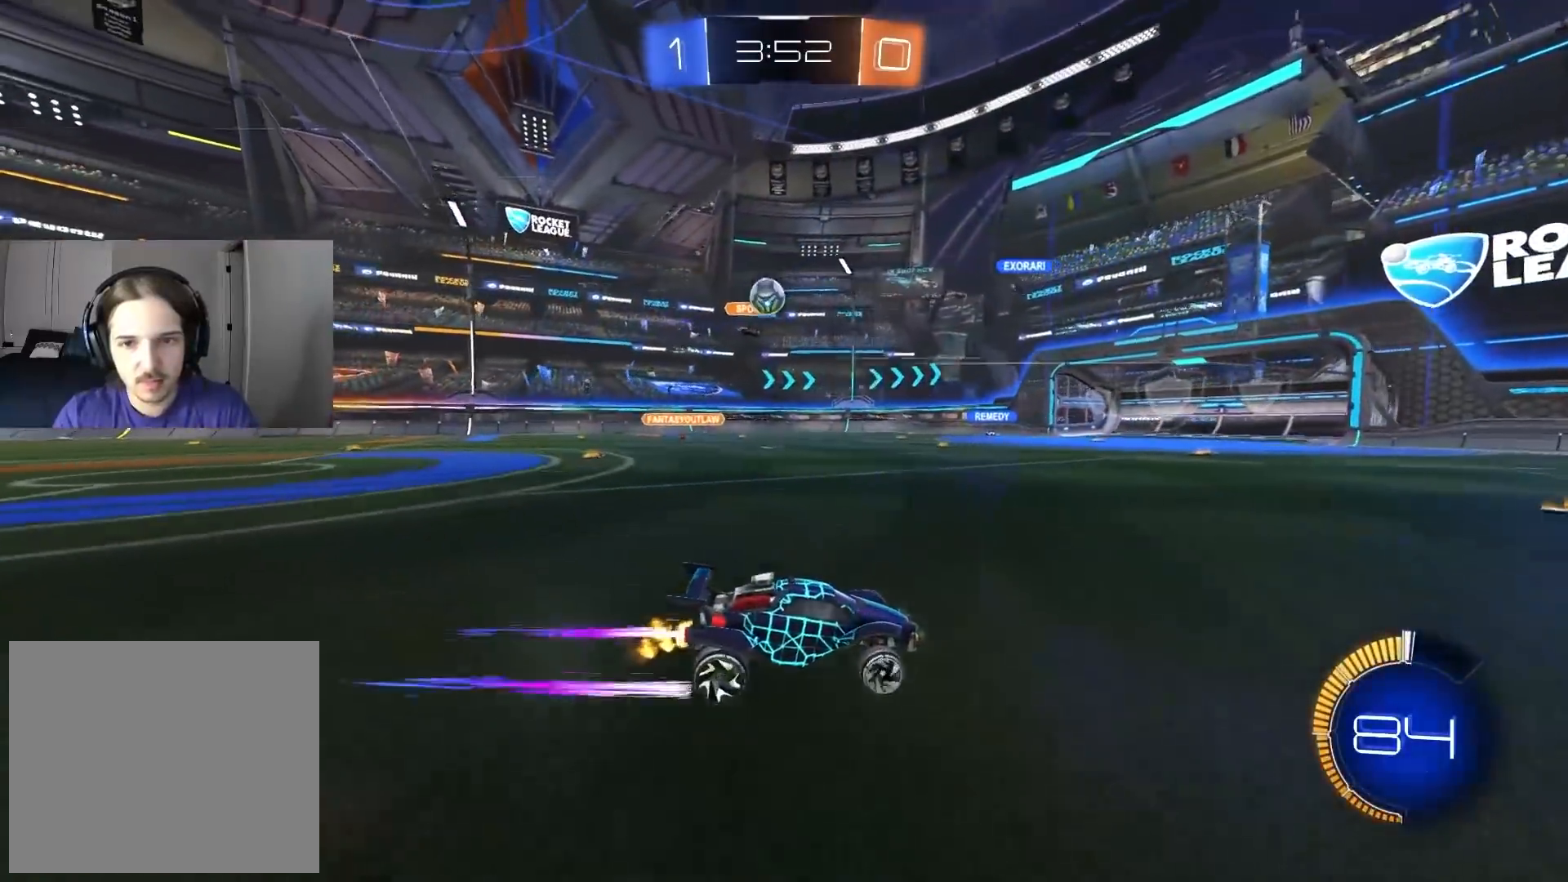
{"buttons": ["R2"], "left_stick": "center", "right_stick": "center", "events": [[100, "left_stick", "left"], [283, "left_stick", "center"]]}
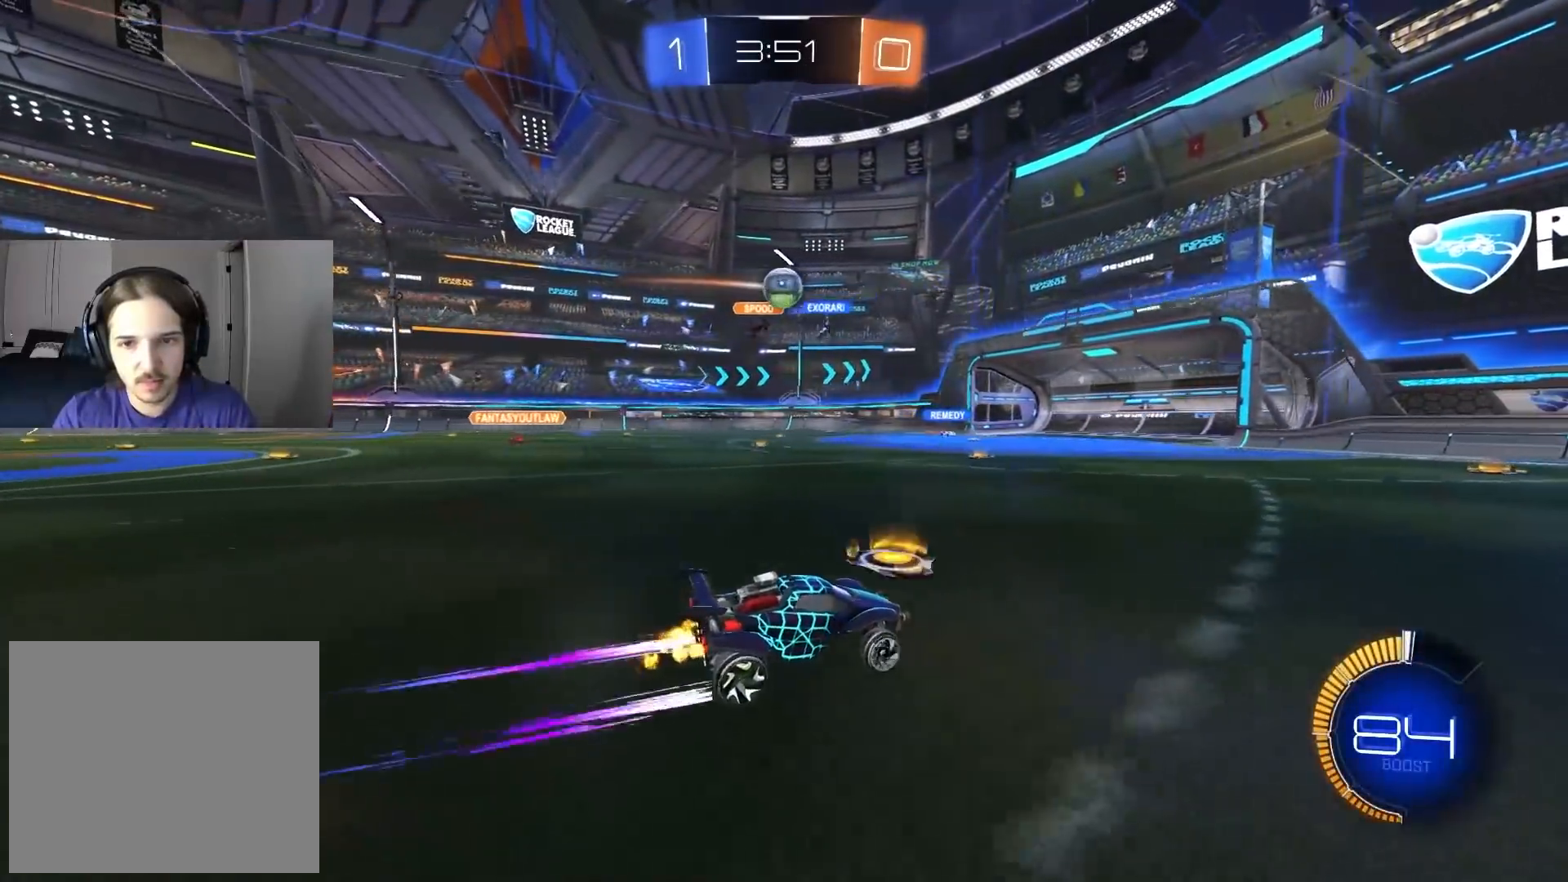
{"buttons": ["R2"], "left_stick": "center", "right_stick": "center", "events": [[233, "left_stick", "right"], [333, "left_stick", "center"]]}
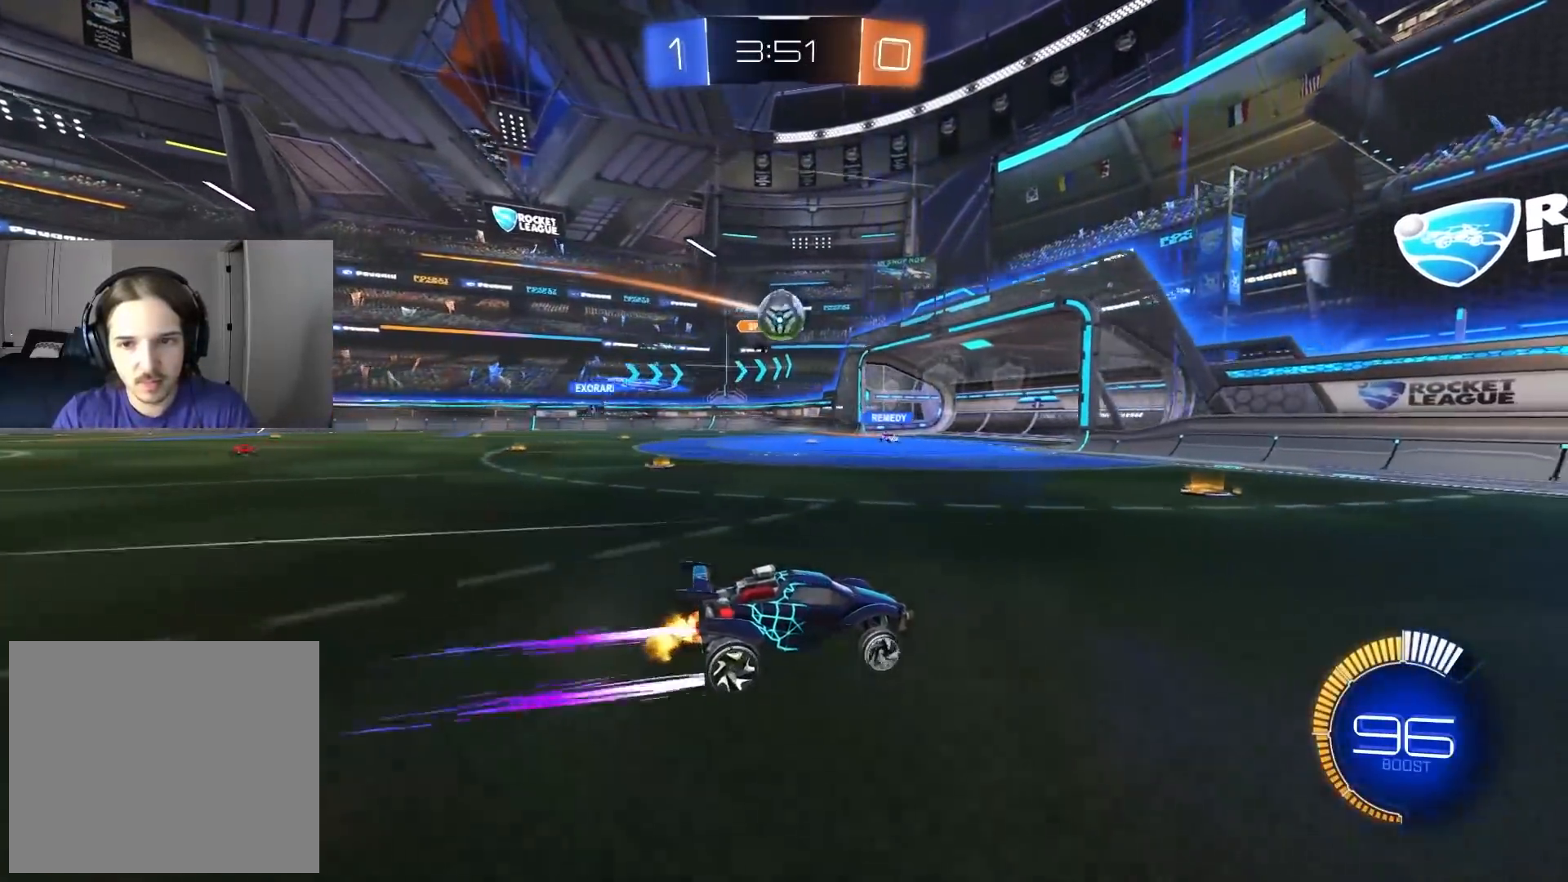
{"buttons": ["R2"], "left_stick": "center", "right_stick": "center", "events": [[17, "left_stick", "right"], [133, "left_stick", "center"], [317, "left_stick", "right"], [417, "left_stick", "center"]]}